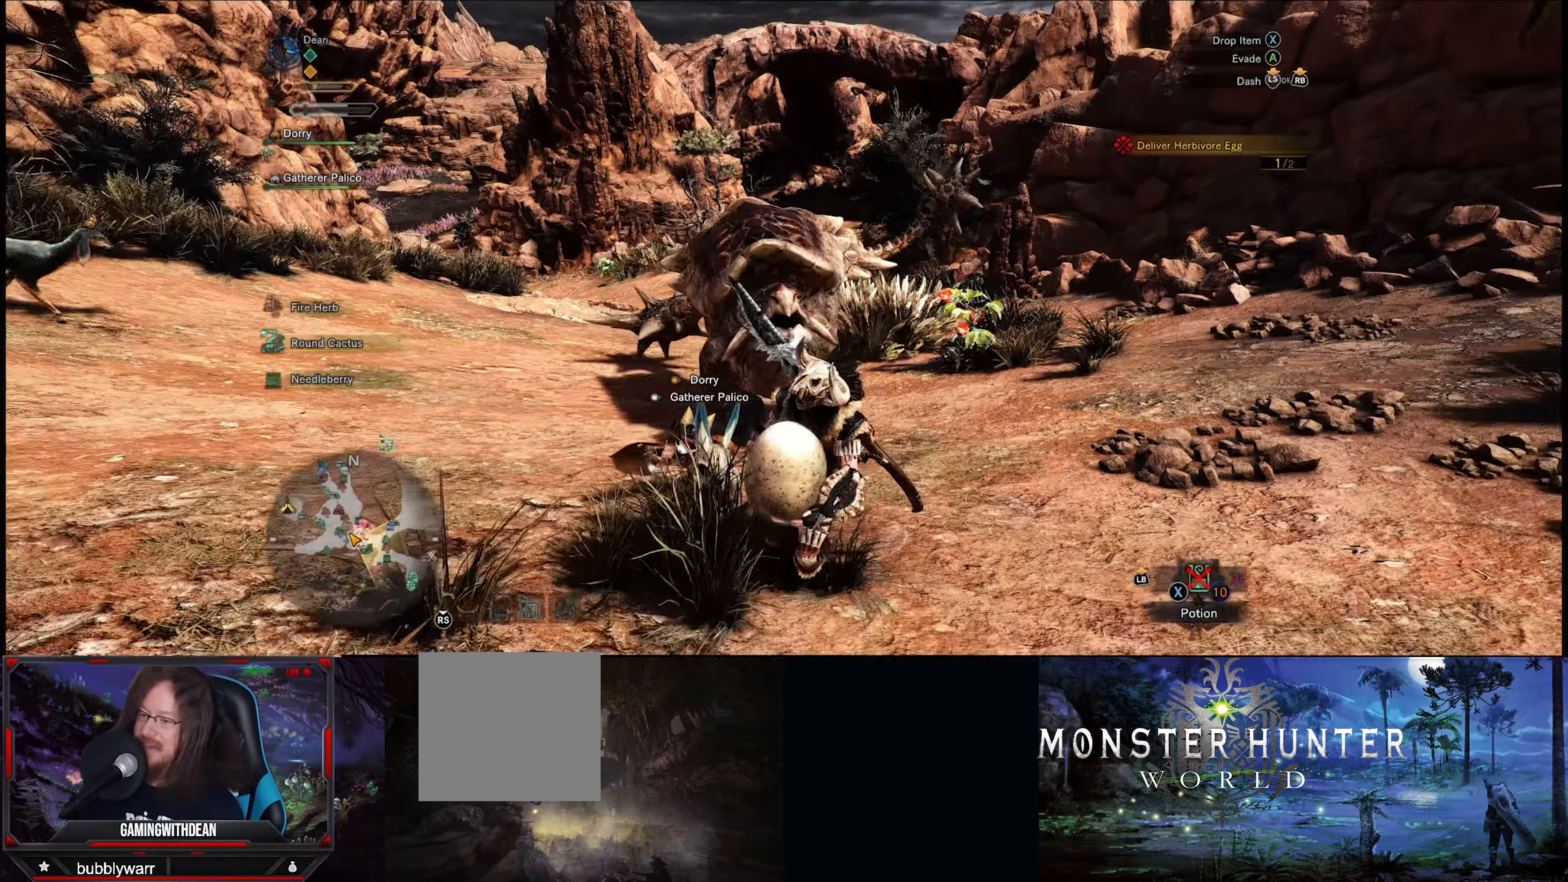
Gameplay with a controller (Xbox layout); each line is a JSON object with the inputs held at the frame after it. "events" lists button and stick changes between this image and that frame as [ms after this image, input, new state], when the widget could be followed in between. Not read: L3 R3.
{"buttons": ["R1"], "left_stick": "down-left", "right_stick": "center", "events": []}
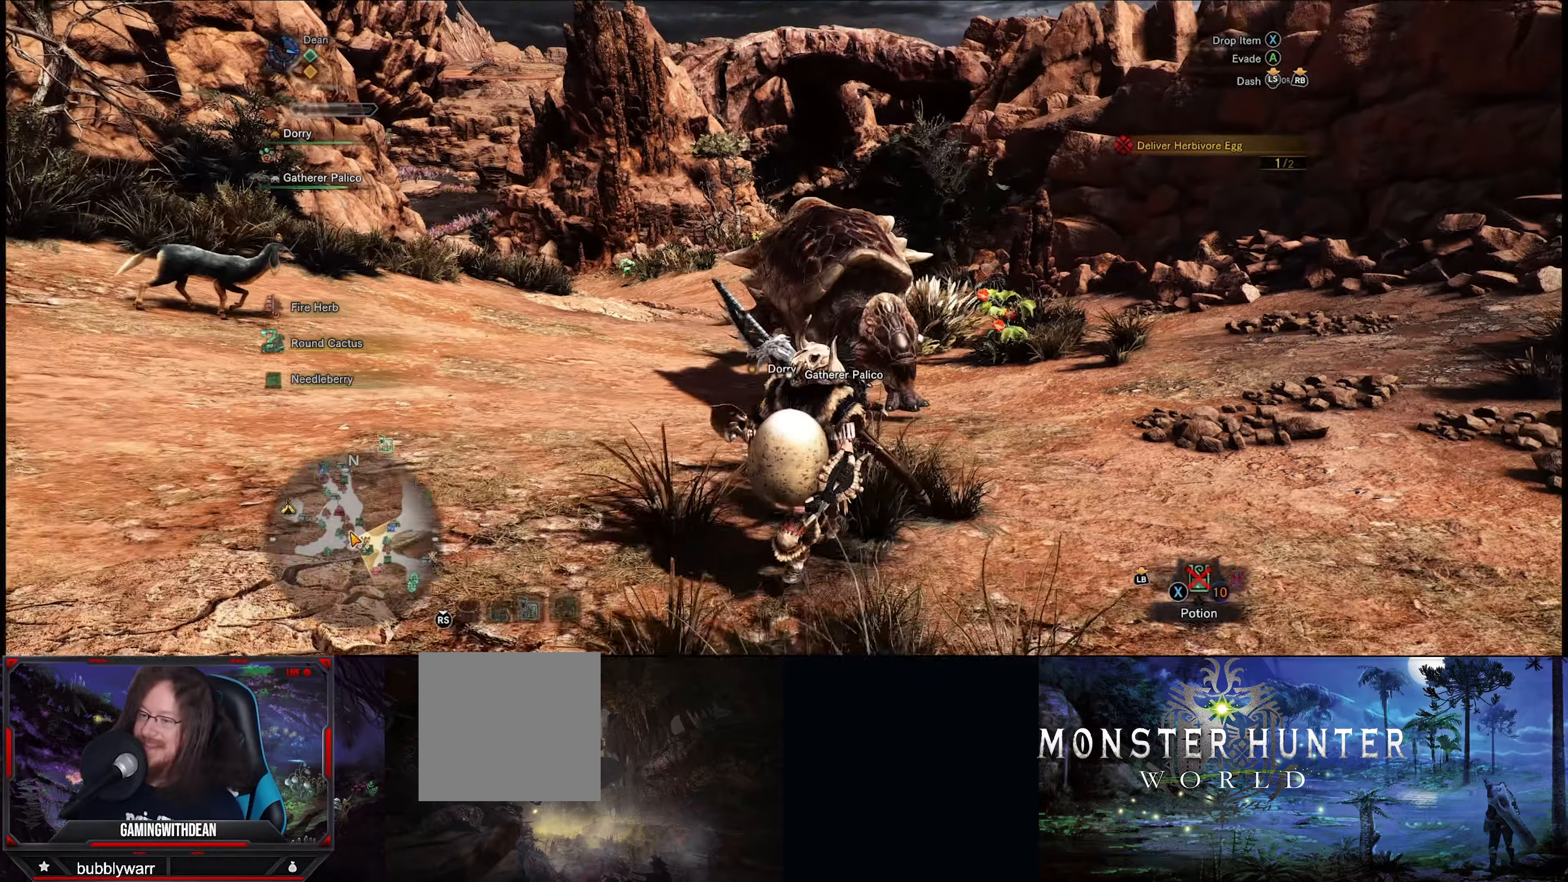
{"buttons": ["R1"], "left_stick": "down-left", "right_stick": "center", "events": []}
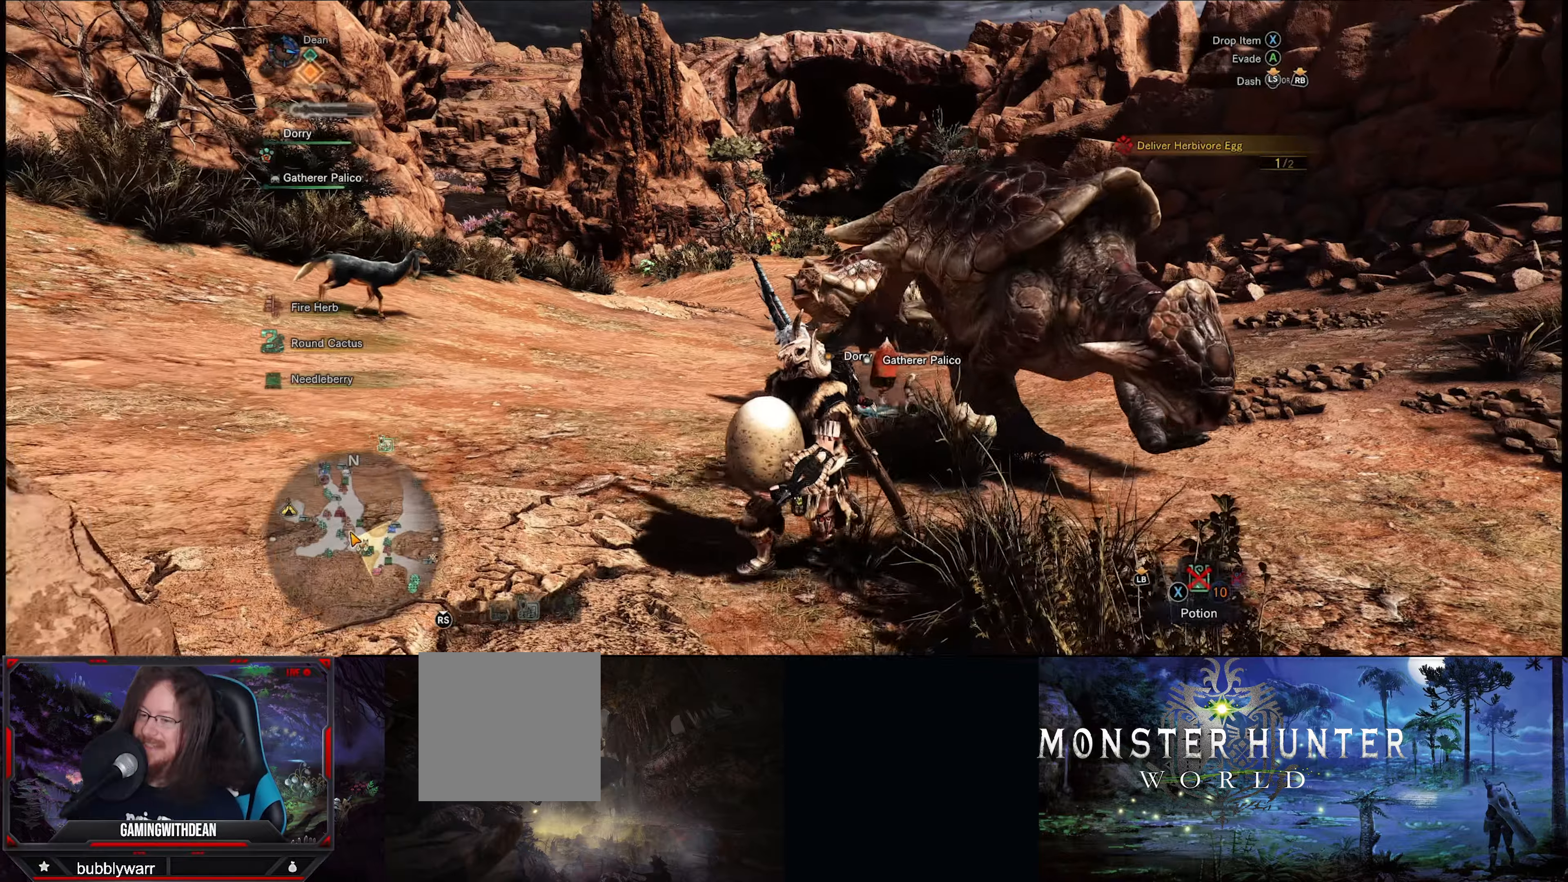
{"buttons": ["R1"], "left_stick": "down-left", "right_stick": "center", "events": []}
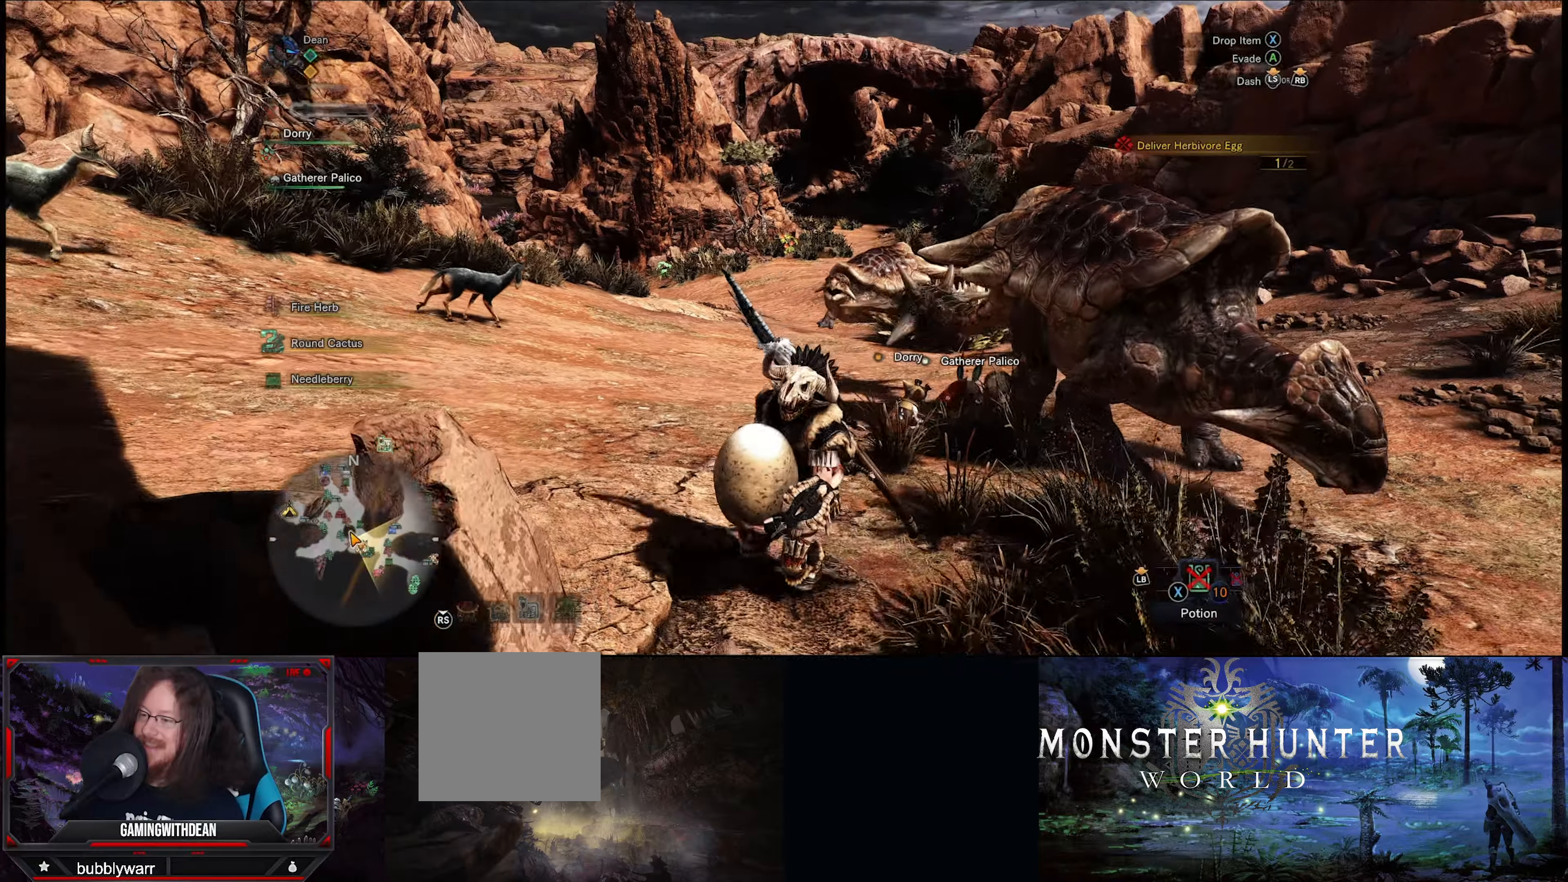
{"buttons": [], "left_stick": "down-right", "right_stick": "center", "events": [[233, "R1", "up"], [266, "left_stick", "down-right"]]}
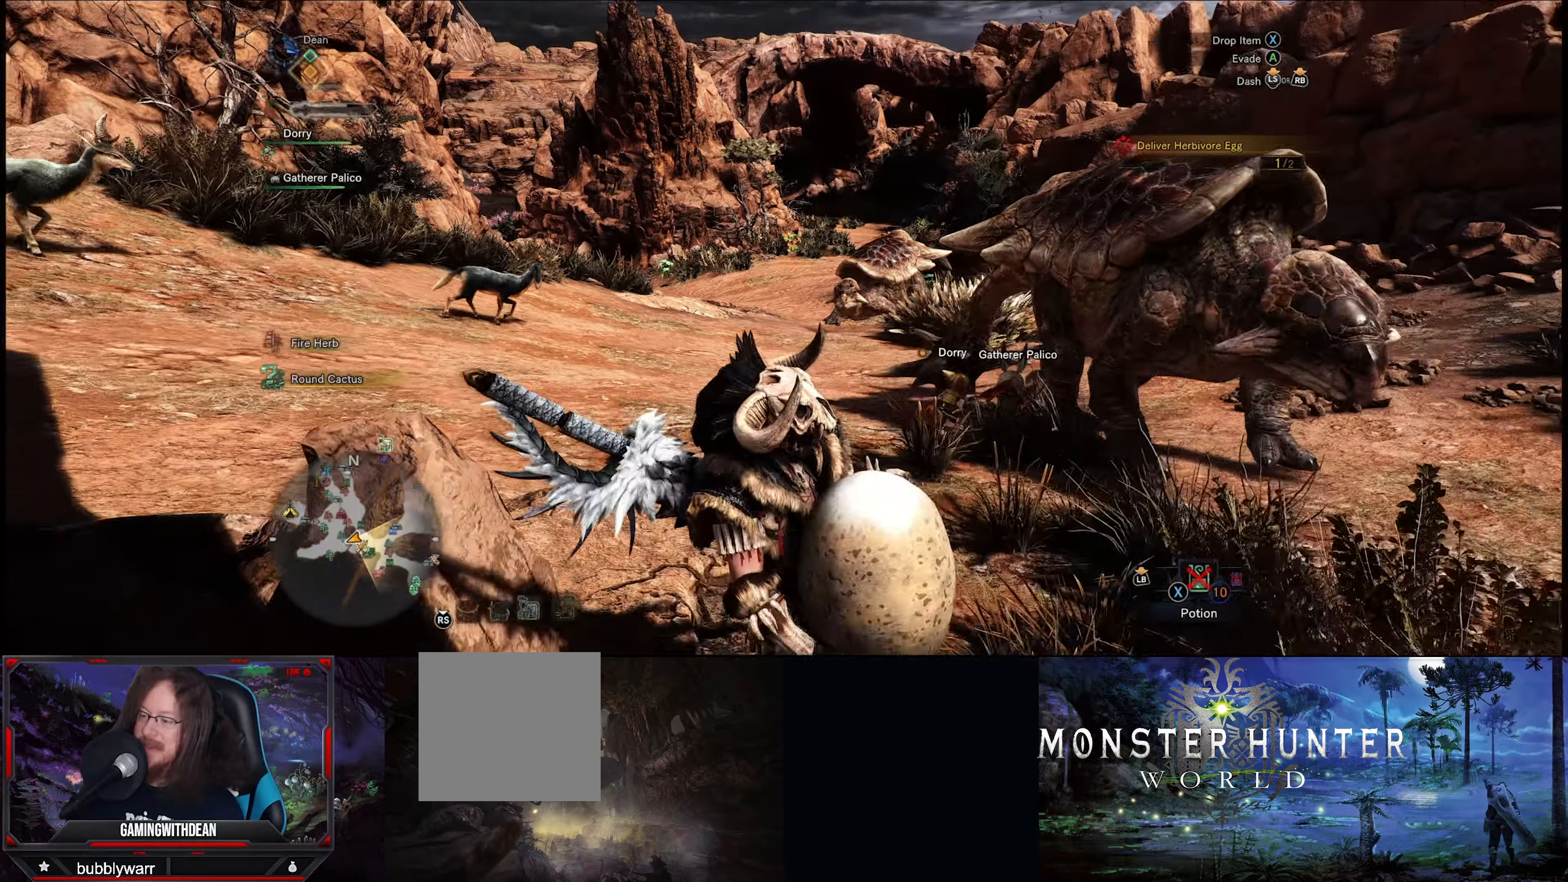
{"buttons": ["R1"], "left_stick": "down-right", "right_stick": "center", "events": [[300, "R1", "down"]]}
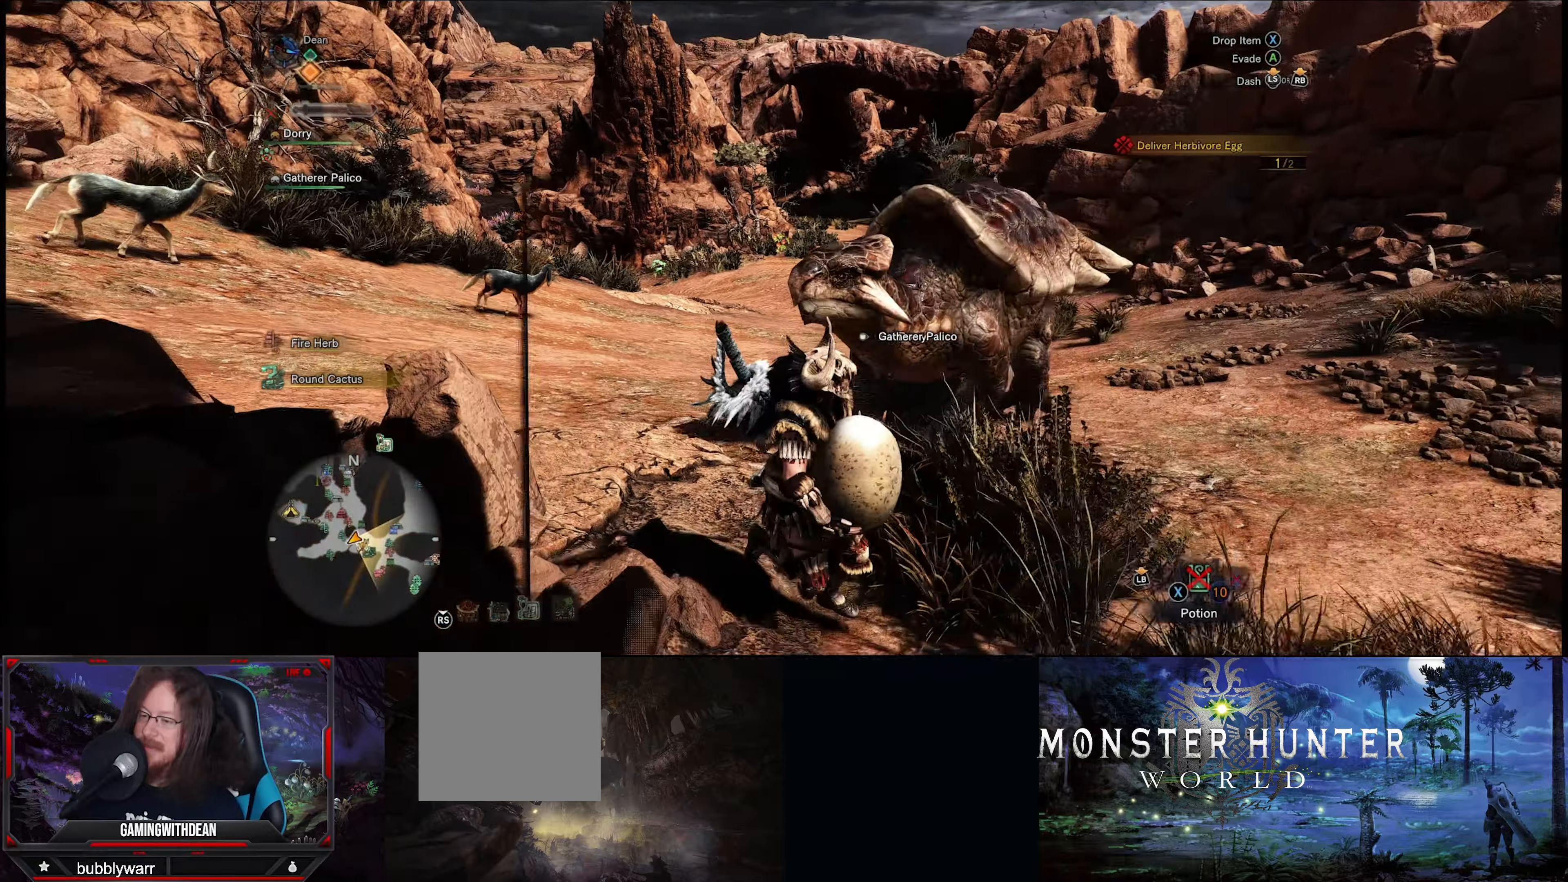
{"buttons": ["R1"], "left_stick": "down-right", "right_stick": "center", "events": []}
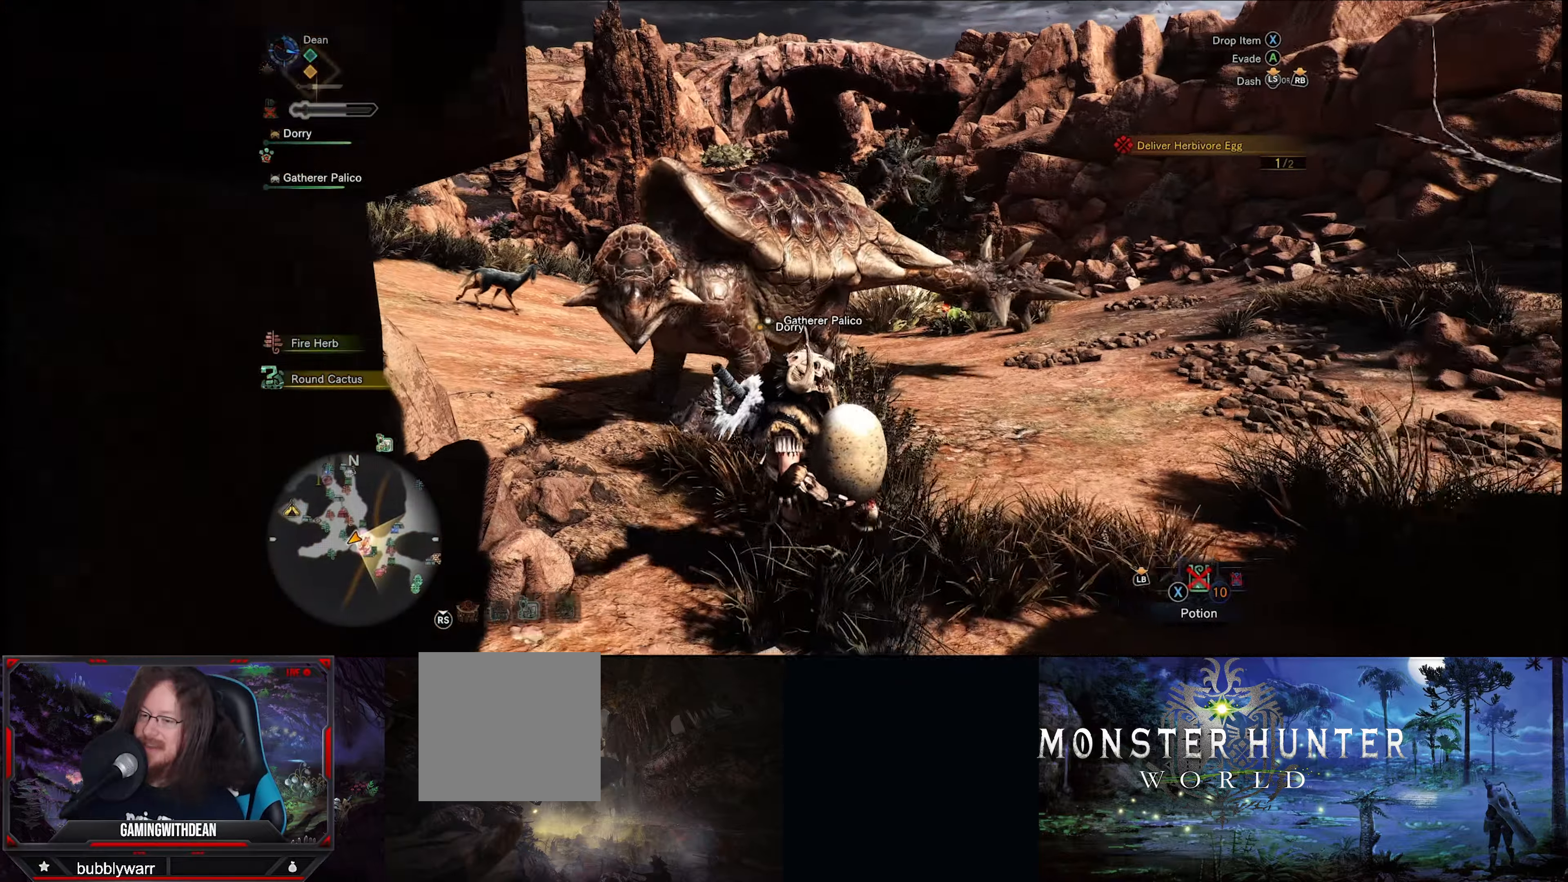
{"buttons": ["R1"], "left_stick": "down-right", "right_stick": "center", "events": []}
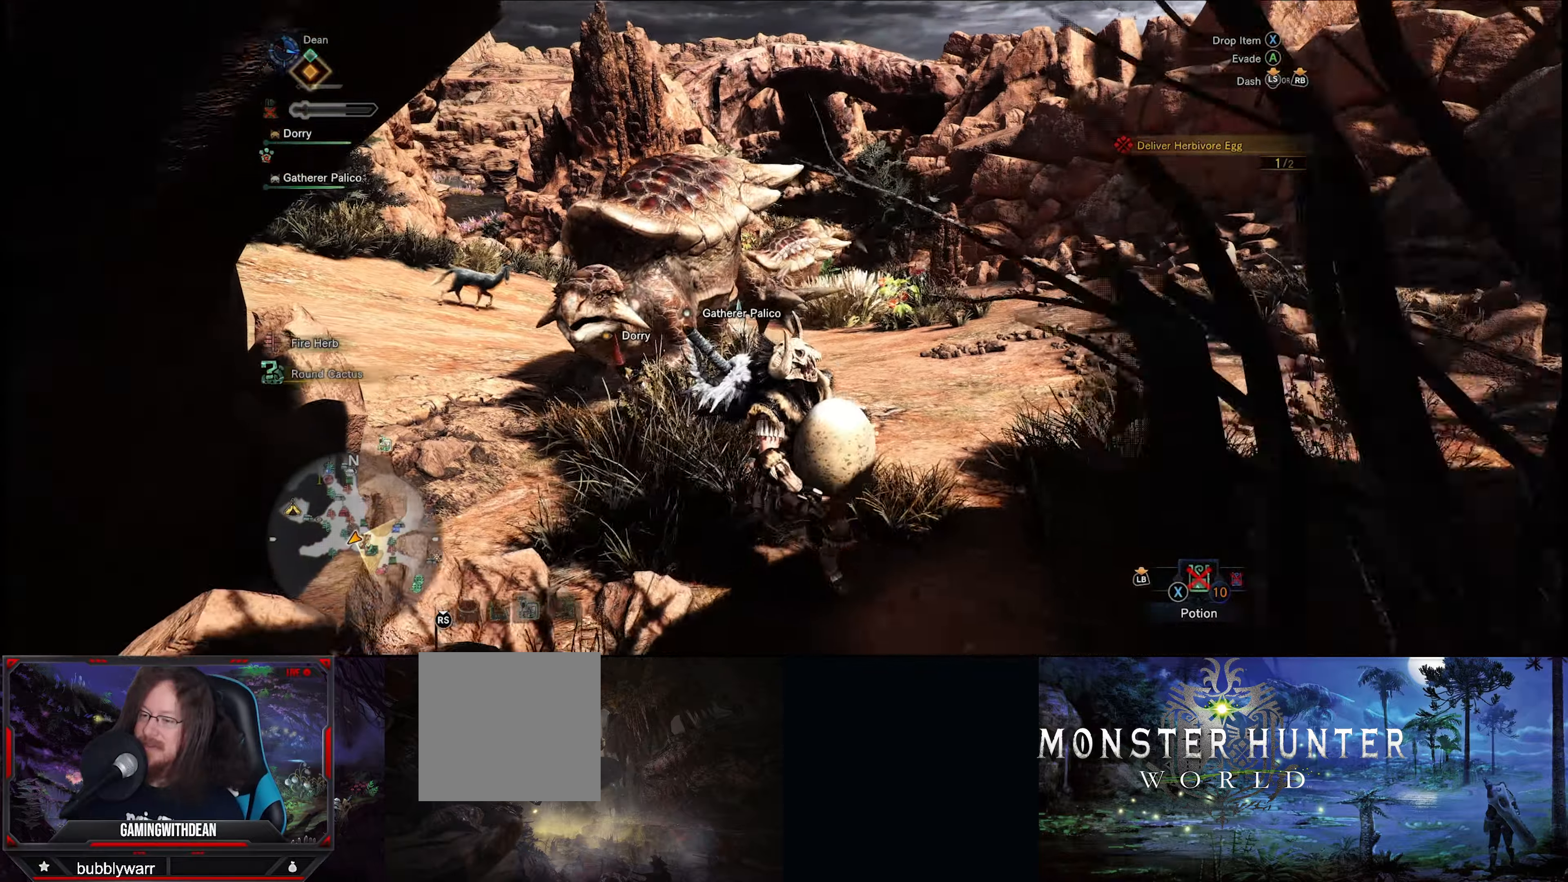
{"buttons": ["R1"], "left_stick": "down-right", "right_stick": "left", "events": [[433, "right_stick", "left"]]}
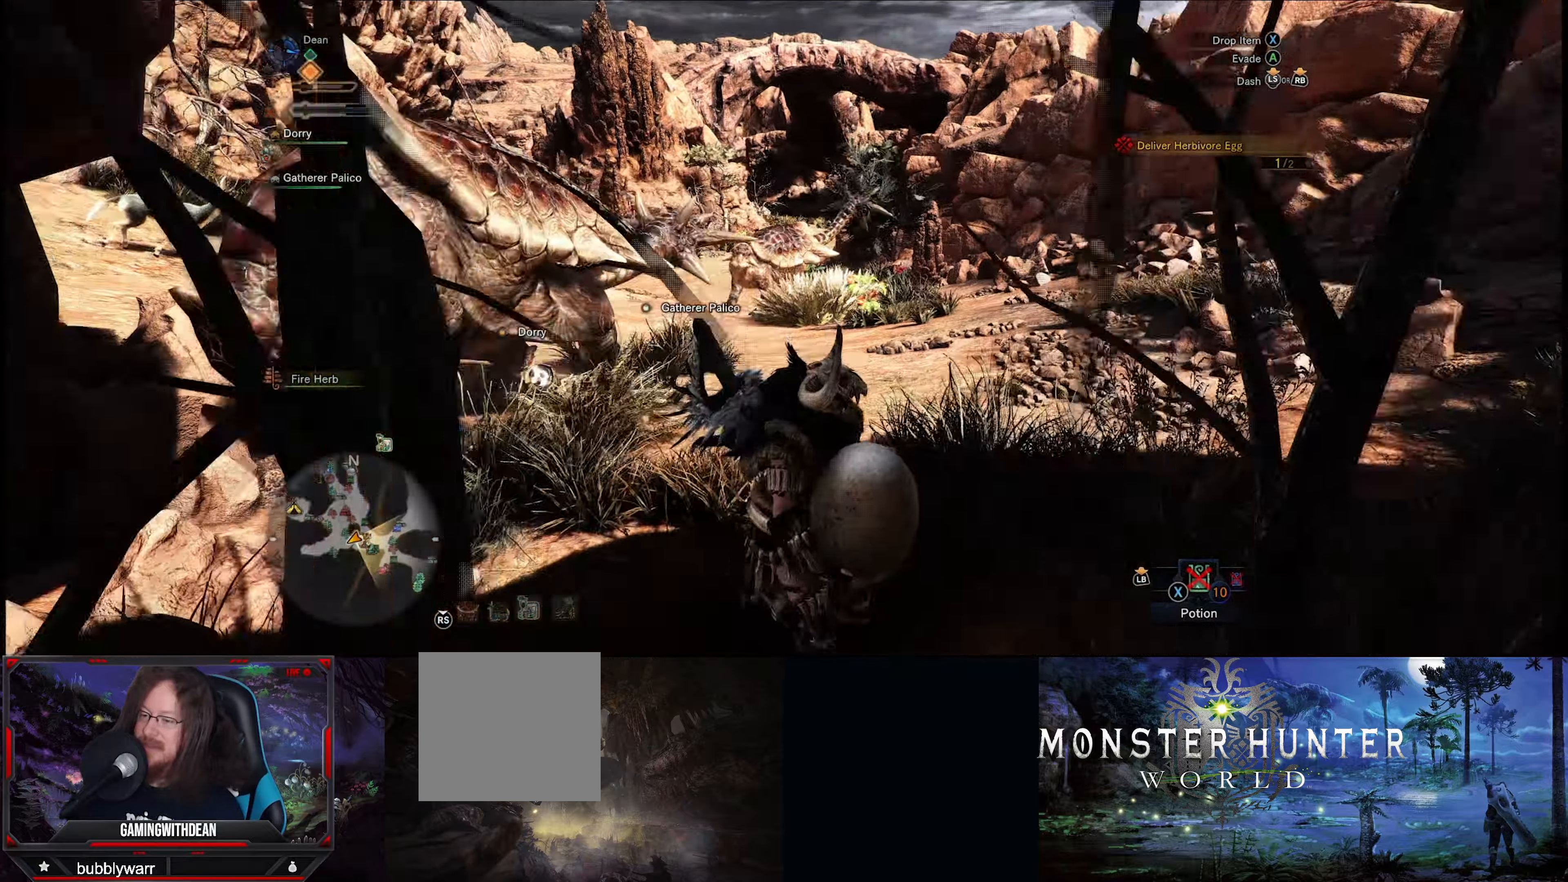
{"buttons": ["R1"], "left_stick": "right", "right_stick": "up-left", "events": [[100, "left_stick", "right"], [400, "right_stick", "up-left"]]}
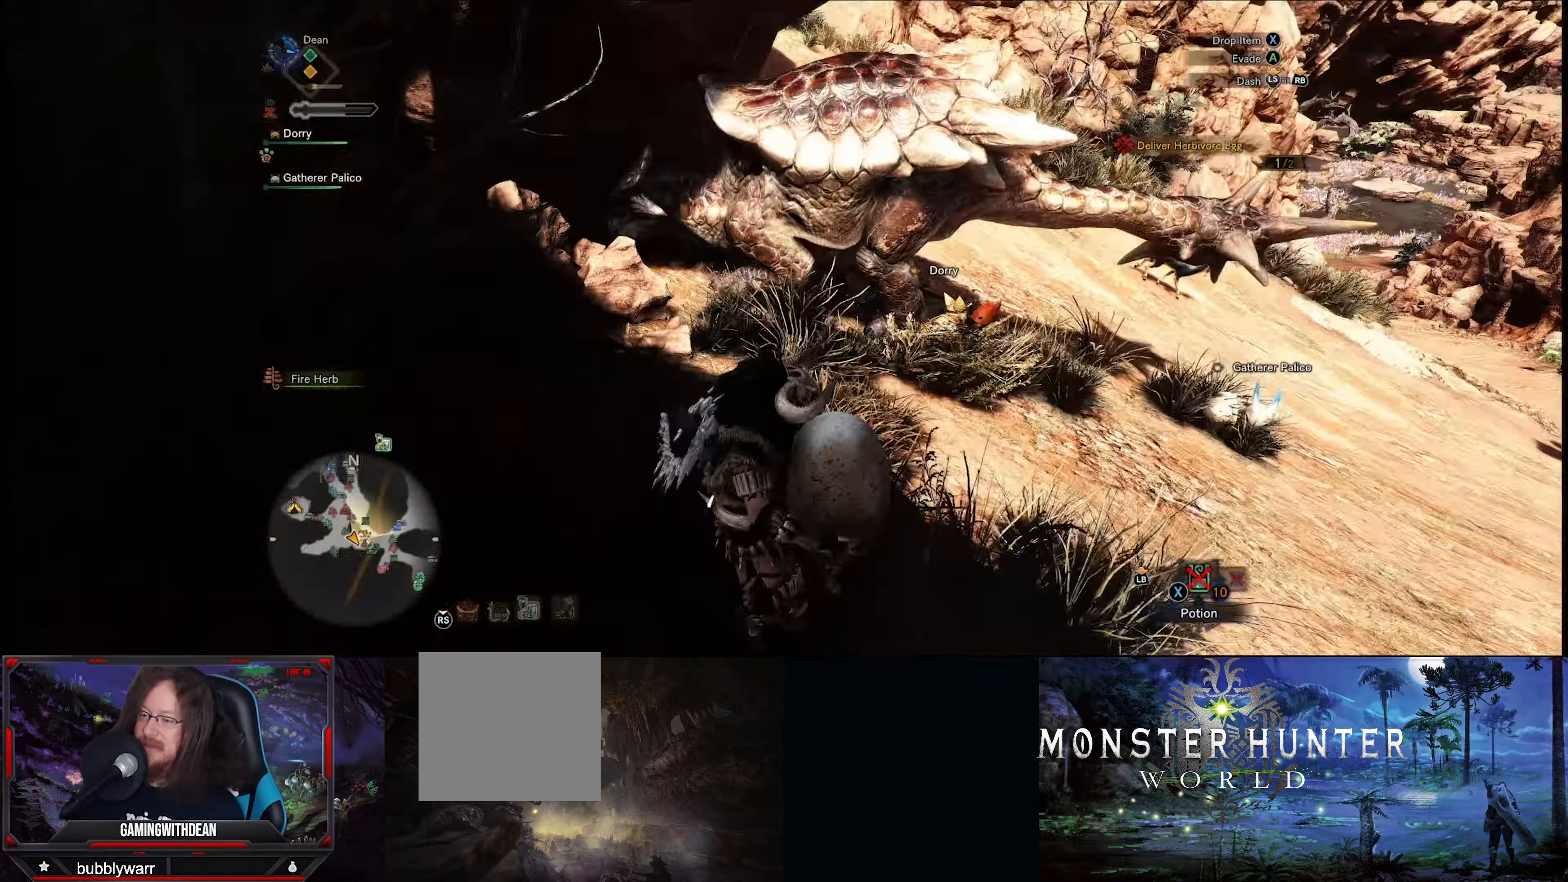
{"buttons": ["R1"], "left_stick": "down", "right_stick": "up-left", "events": [[66, "left_stick", "down-right"], [266, "left_stick", "down"]]}
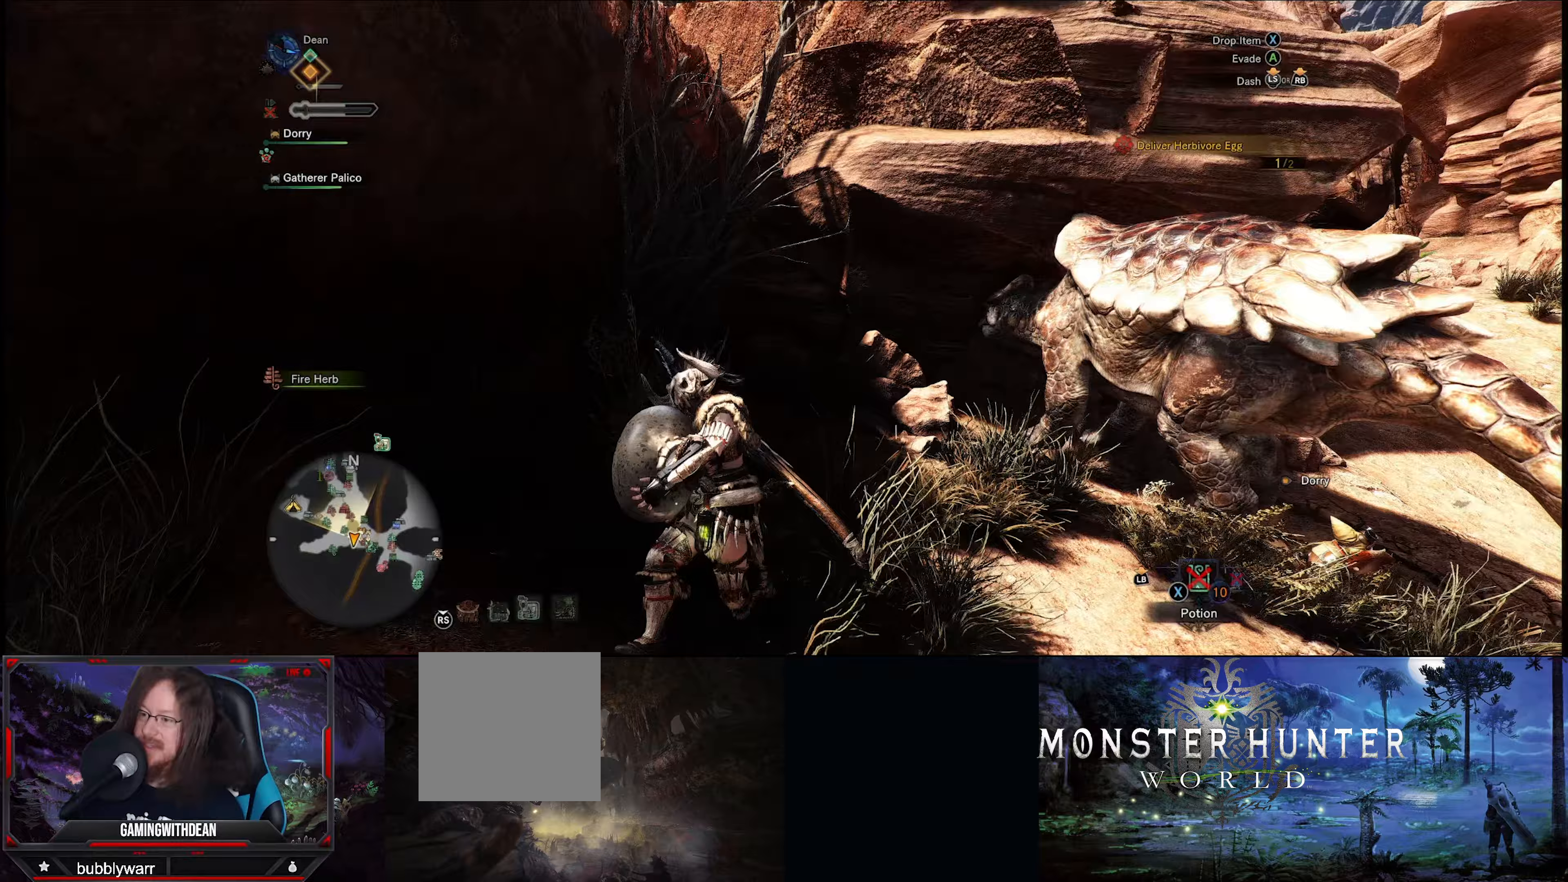
{"buttons": ["R1"], "left_stick": "down", "right_stick": "center", "events": [[183, "right_stick", "center"]]}
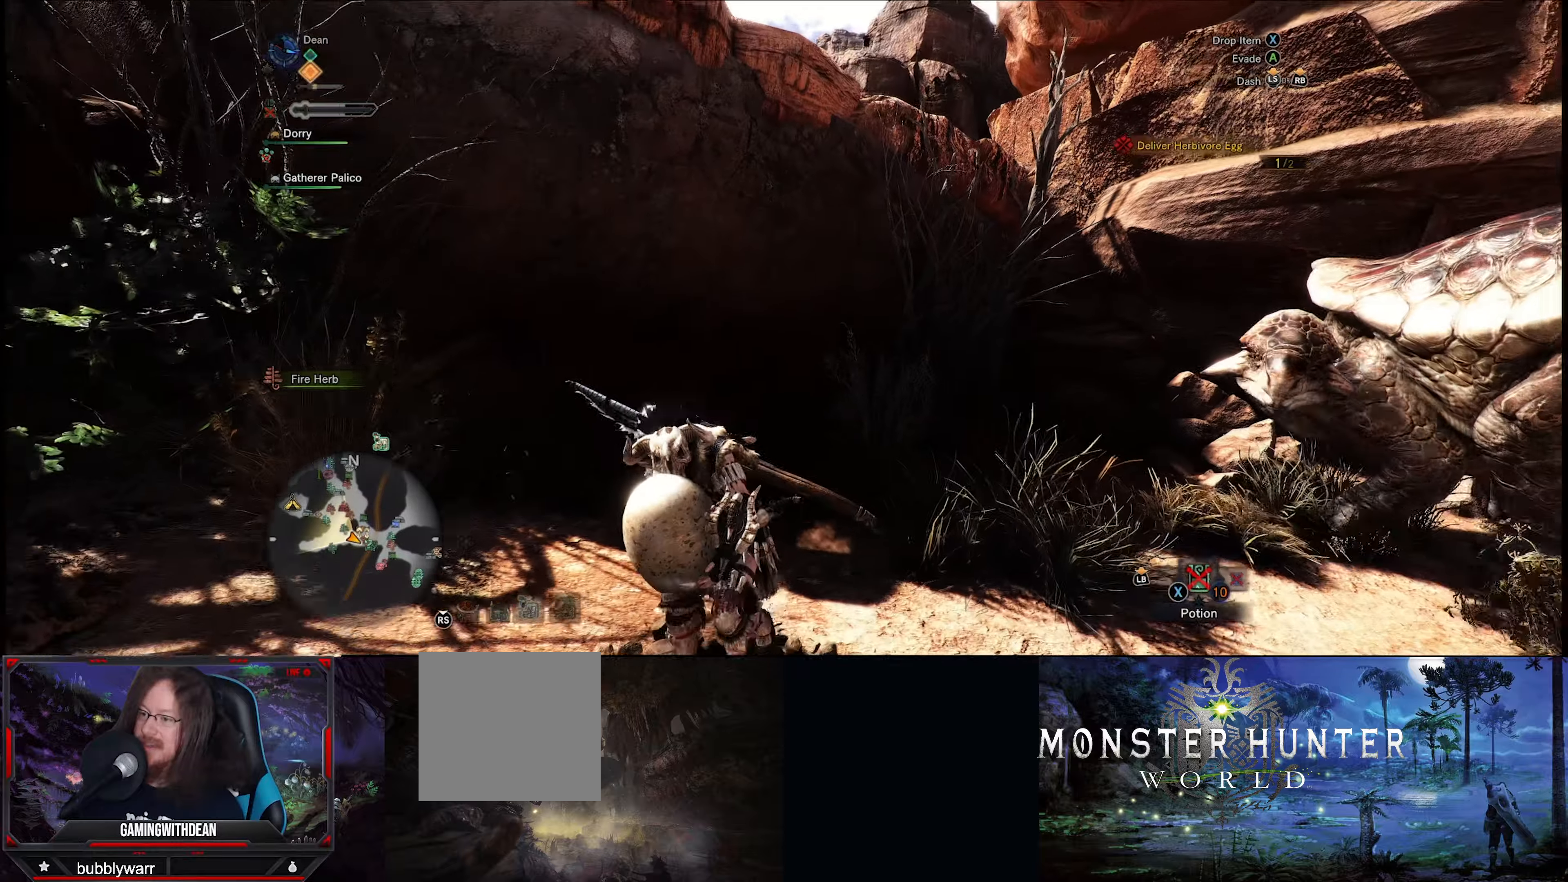
{"buttons": ["R1"], "left_stick": "right", "right_stick": "down", "events": [[17, "left_stick", "down-right"], [17, "right_stick", "right"], [233, "right_stick", "down-right"], [333, "left_stick", "right"], [433, "right_stick", "down"]]}
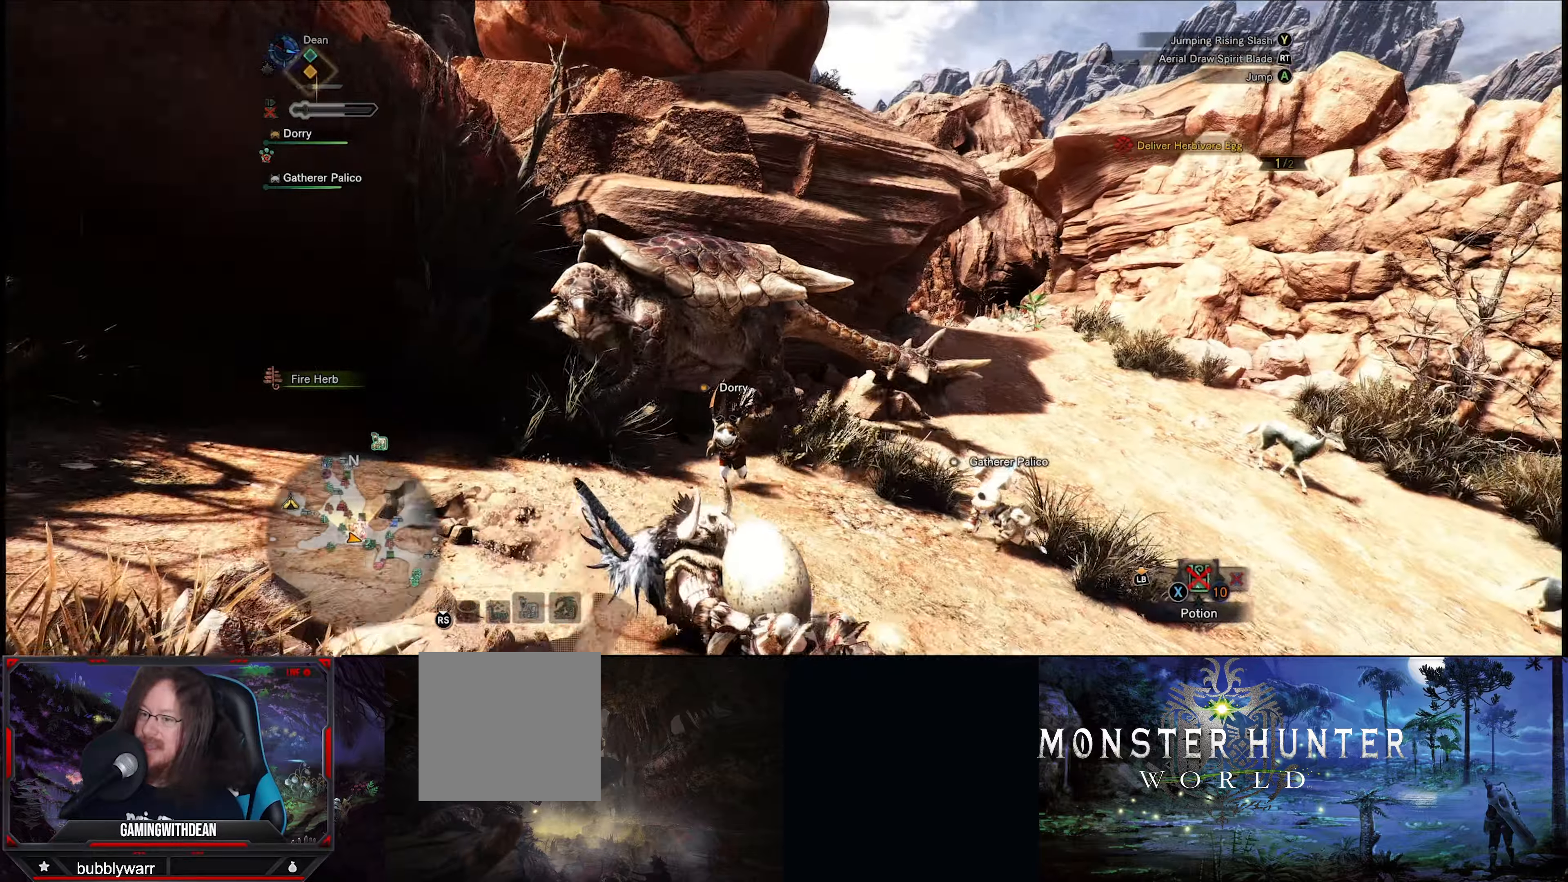
{"buttons": ["R1"], "left_stick": "up-right", "right_stick": "down-right", "events": [[33, "left_stick", "up-right"], [67, "right_stick", "center"], [200, "right_stick", "down-right"]]}
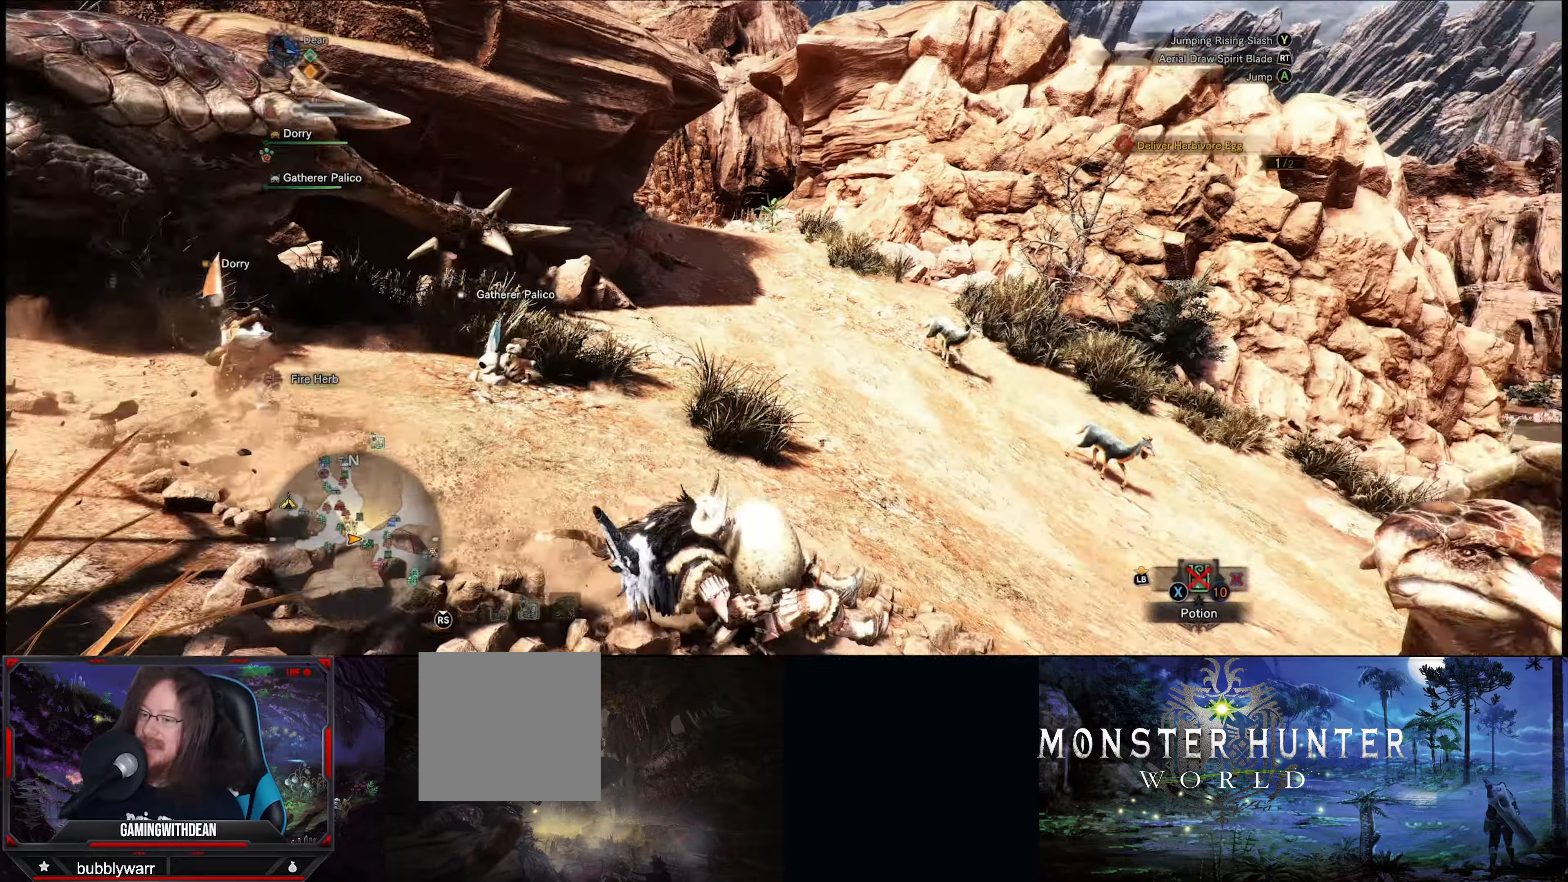
{"buttons": ["R1"], "left_stick": "up", "right_stick": "down-right", "events": [[100, "left_stick", "up"], [200, "right_stick", "down"], [300, "right_stick", "down-right"]]}
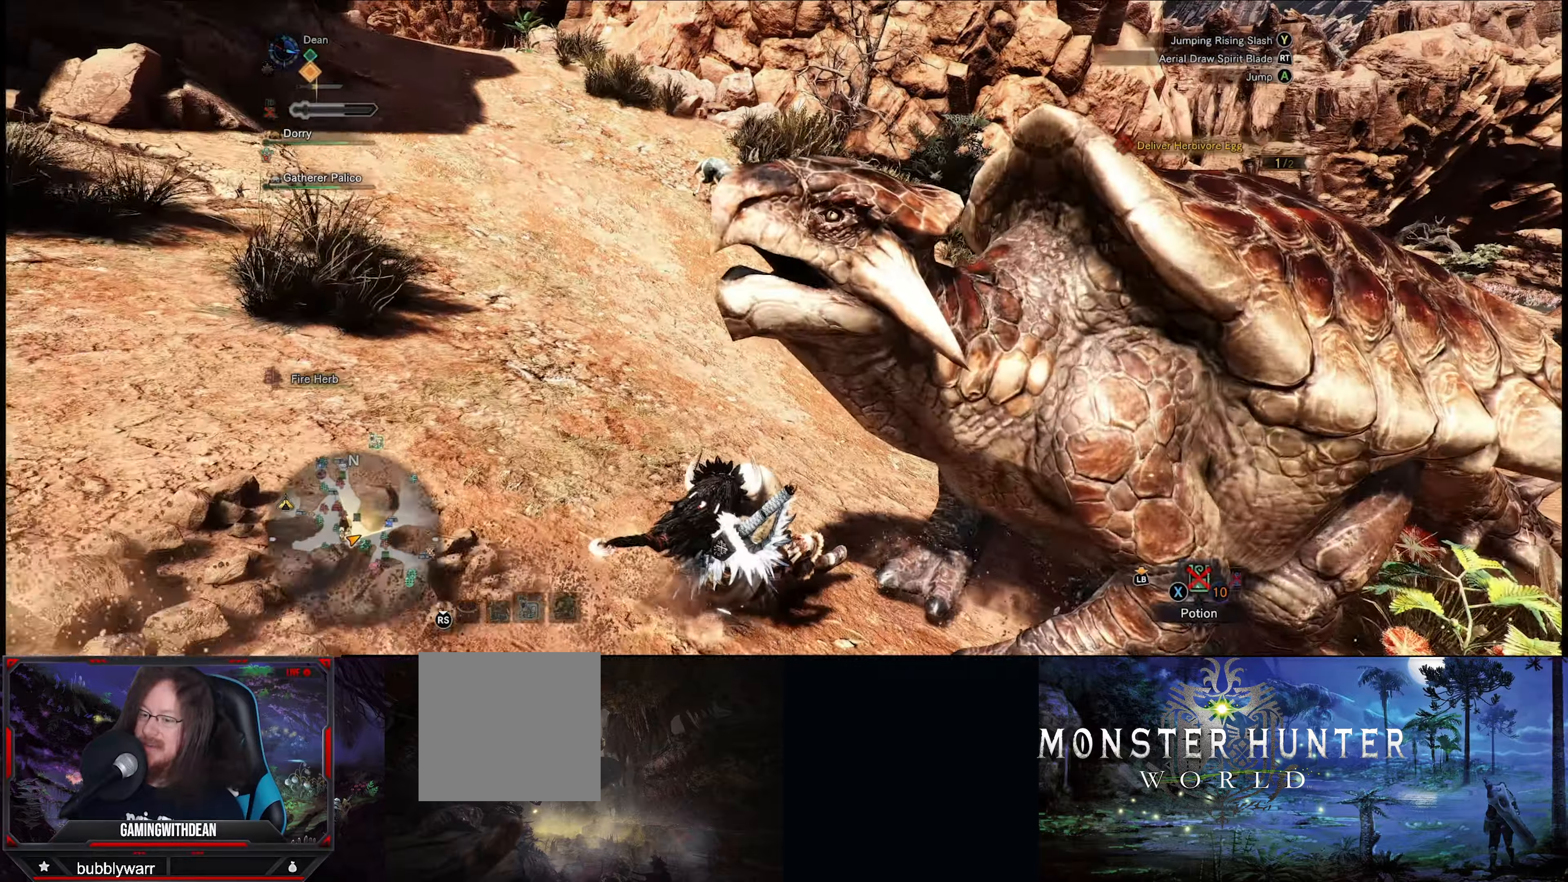
{"buttons": ["R1"], "left_stick": "up", "right_stick": "down-right", "events": []}
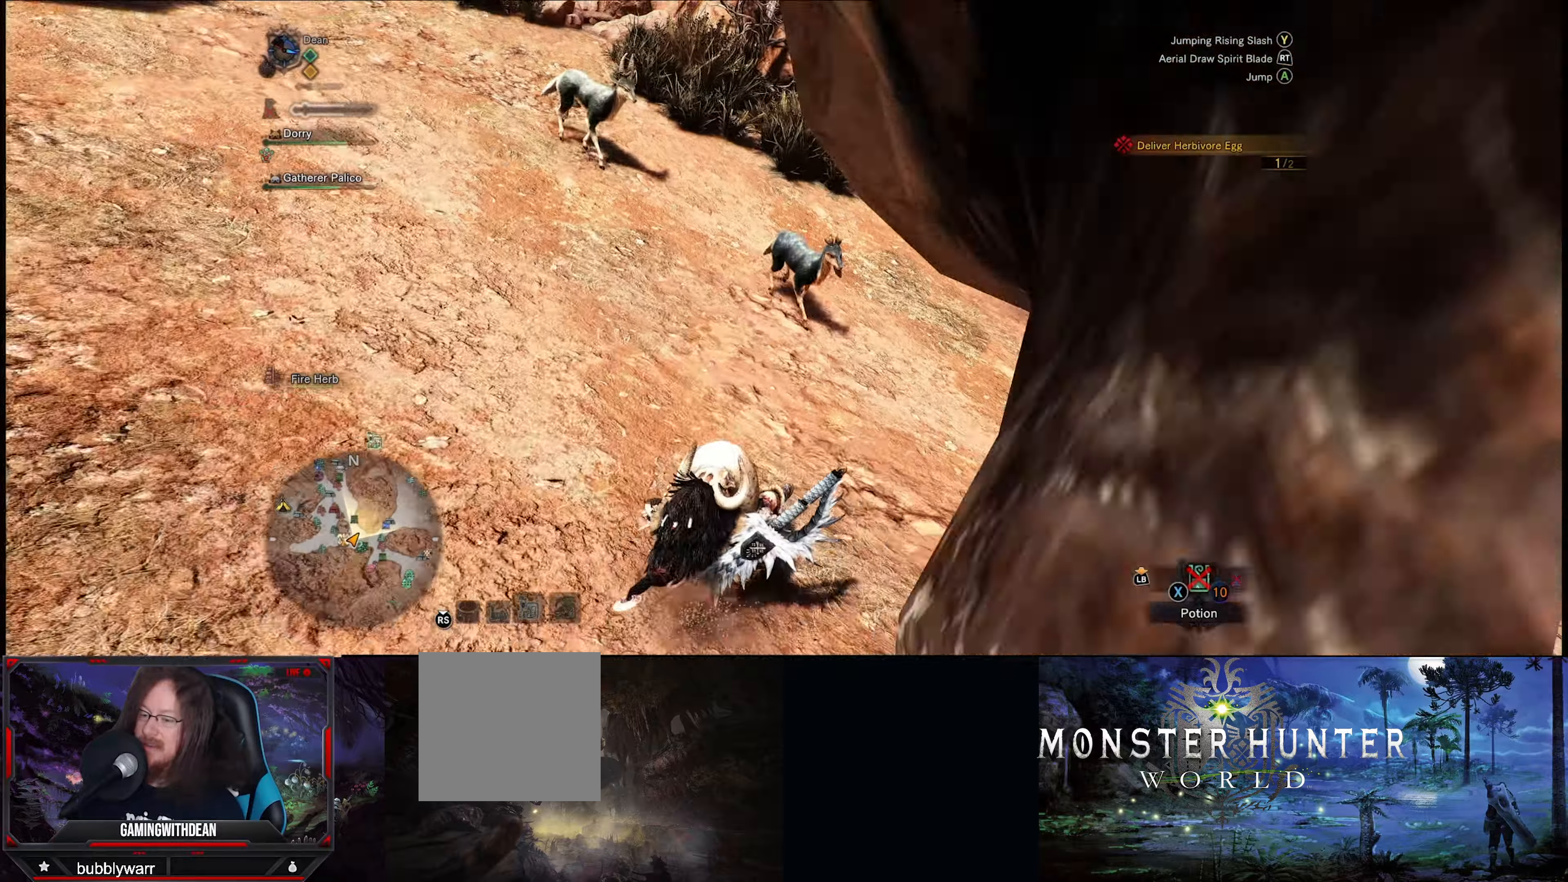
{"buttons": ["R1"], "left_stick": "up", "right_stick": "left", "events": [[133, "right_stick", "center"], [300, "right_stick", "left"]]}
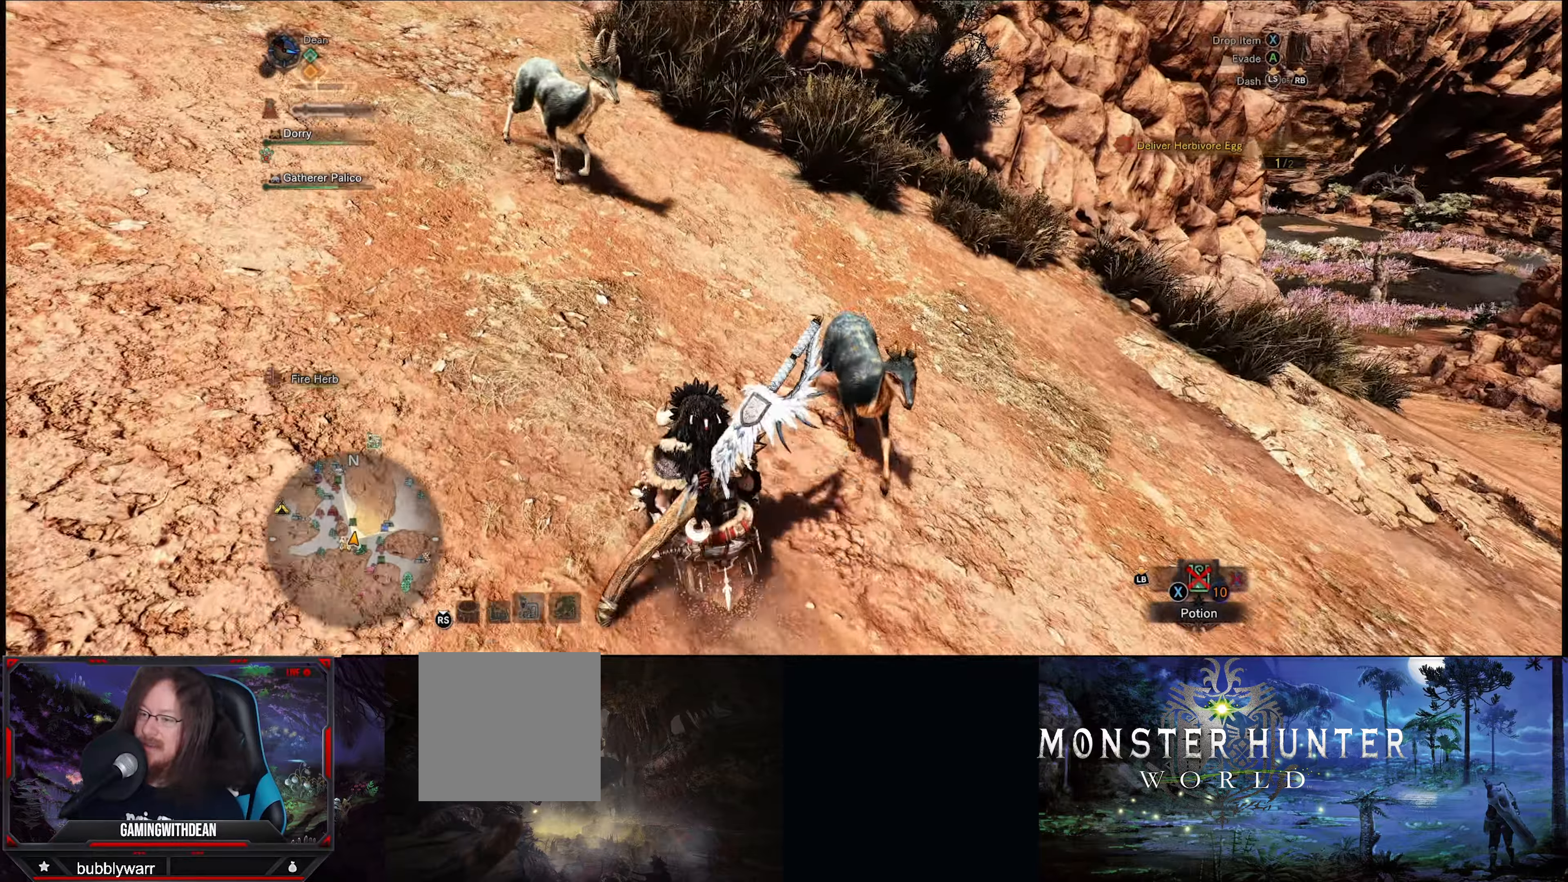
{"buttons": ["R1"], "left_stick": "up", "right_stick": "up-left", "events": [[100, "right_stick", "up-left"]]}
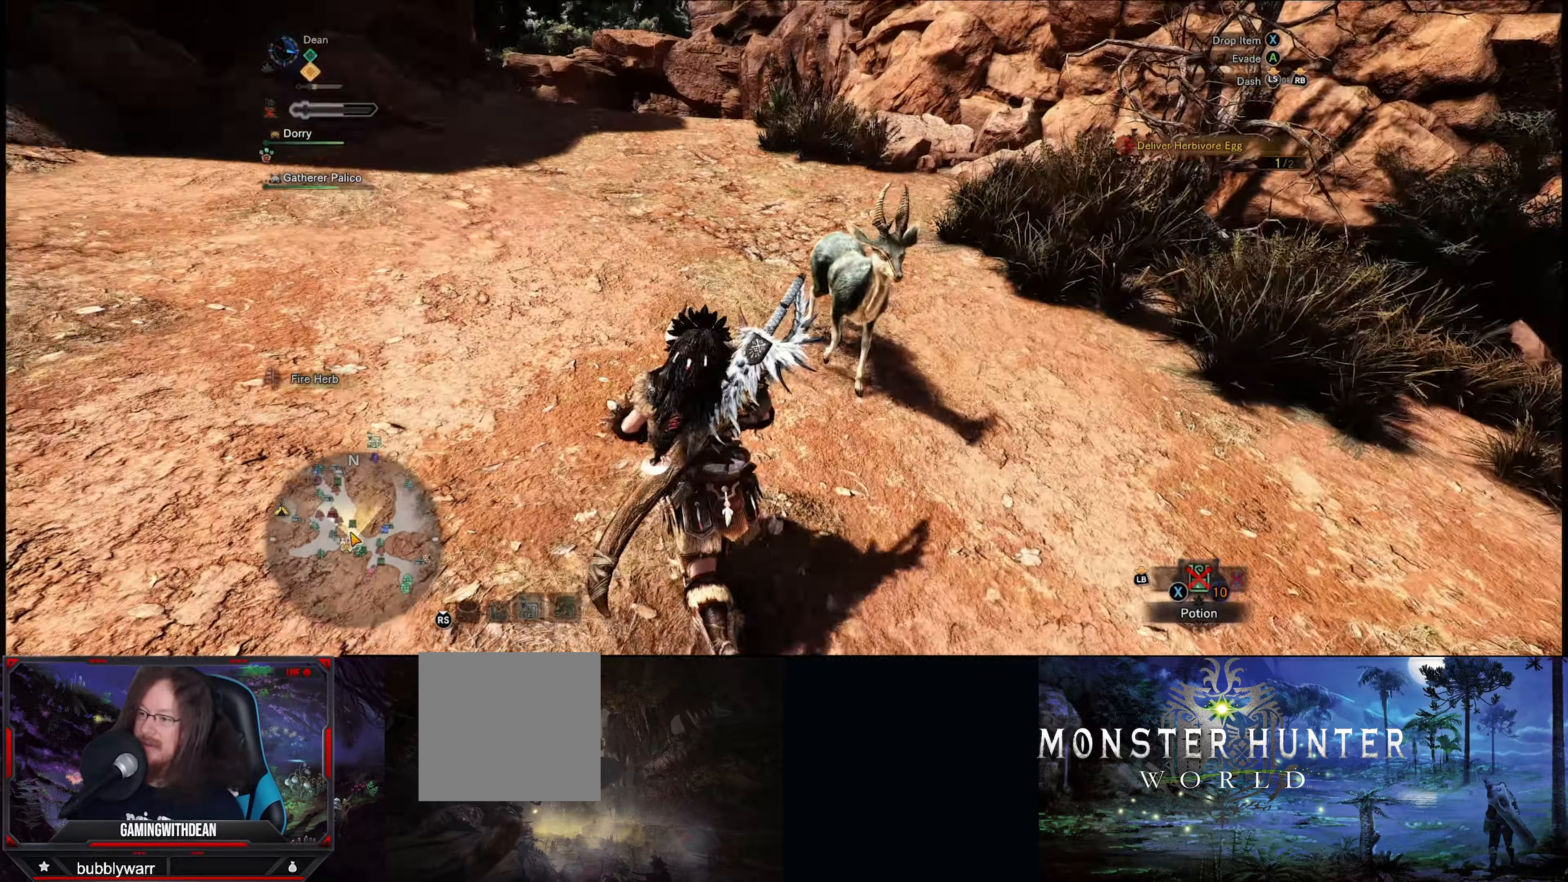
{"buttons": [], "left_stick": "up", "right_stick": "center", "events": [[33, "right_stick", "left"], [133, "right_stick", "center"], [200, "R1", "up"]]}
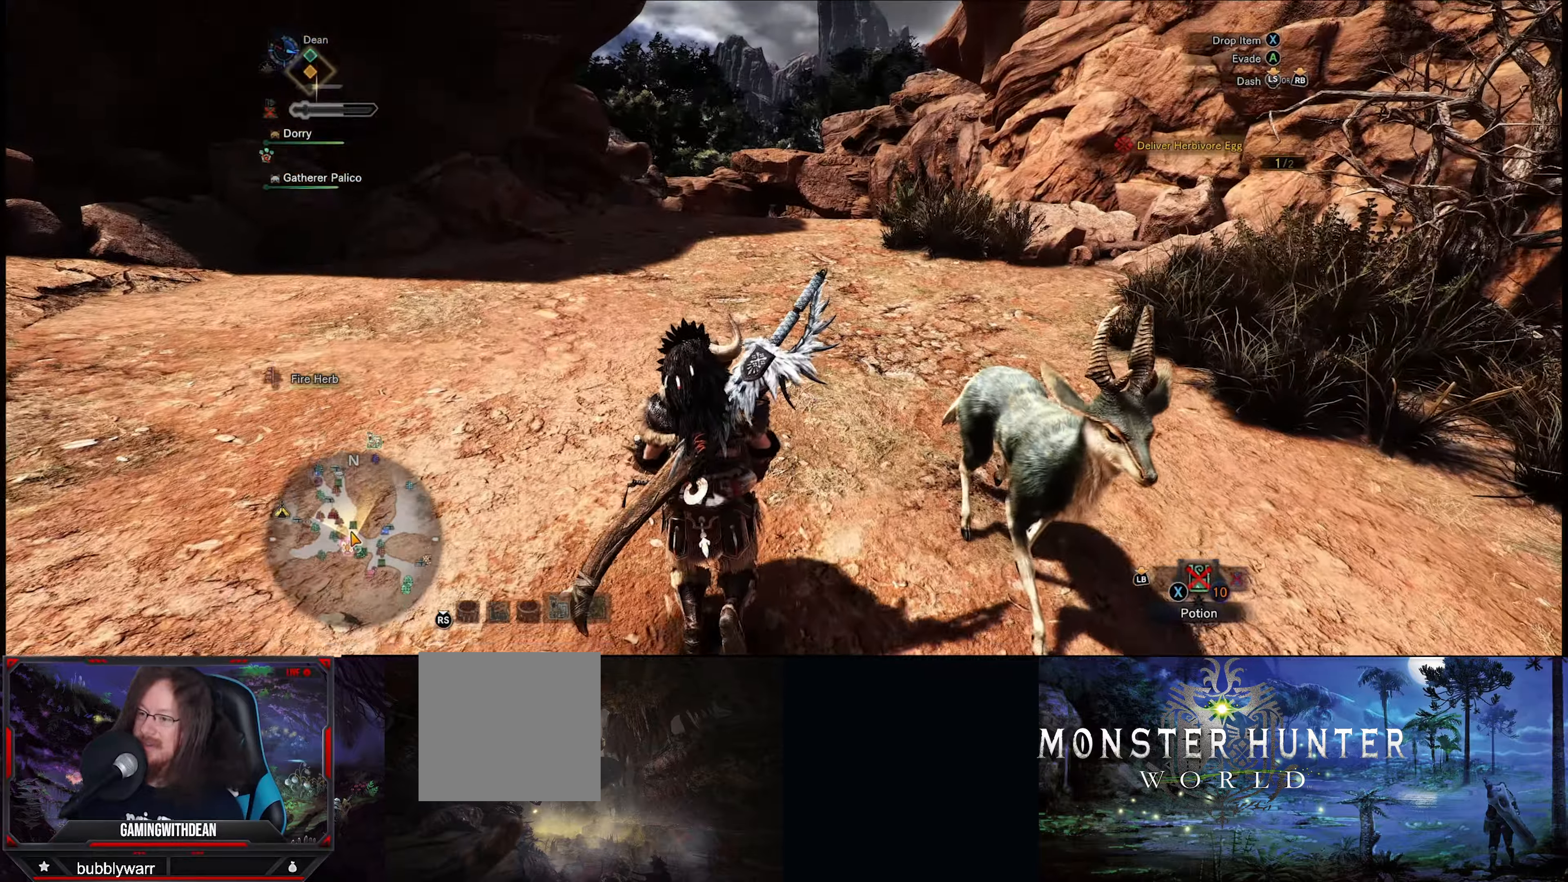
{"buttons": [], "left_stick": "up-right", "right_stick": "down", "events": [[167, "left_stick", "up-right"], [467, "right_stick", "down"]]}
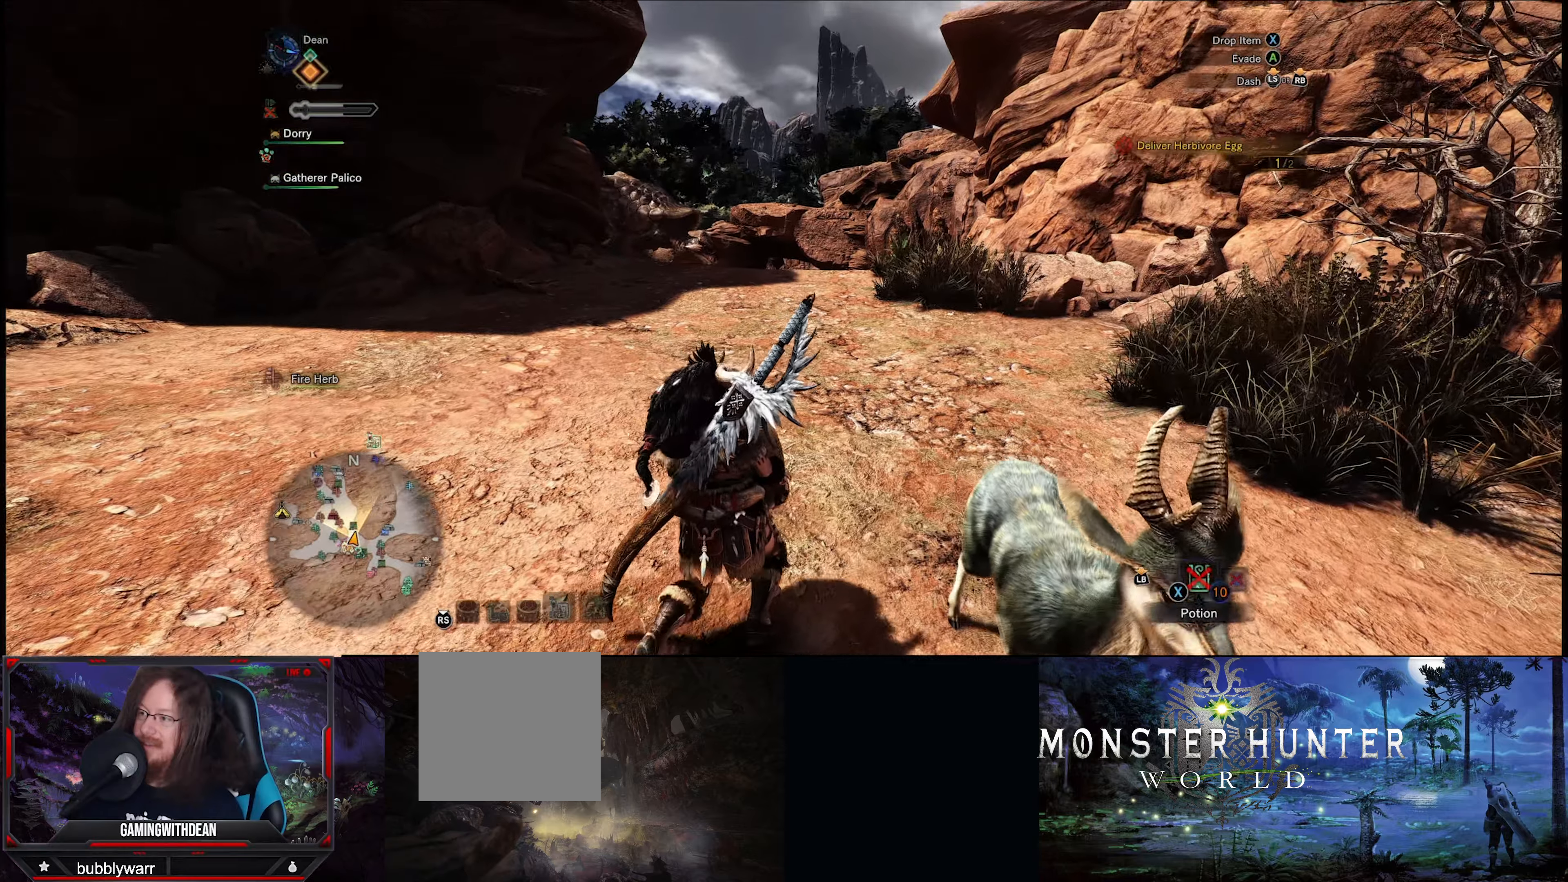
{"buttons": [], "left_stick": "up-right", "right_stick": "left", "events": [[167, "right_stick", "center"], [500, "right_stick", "left"]]}
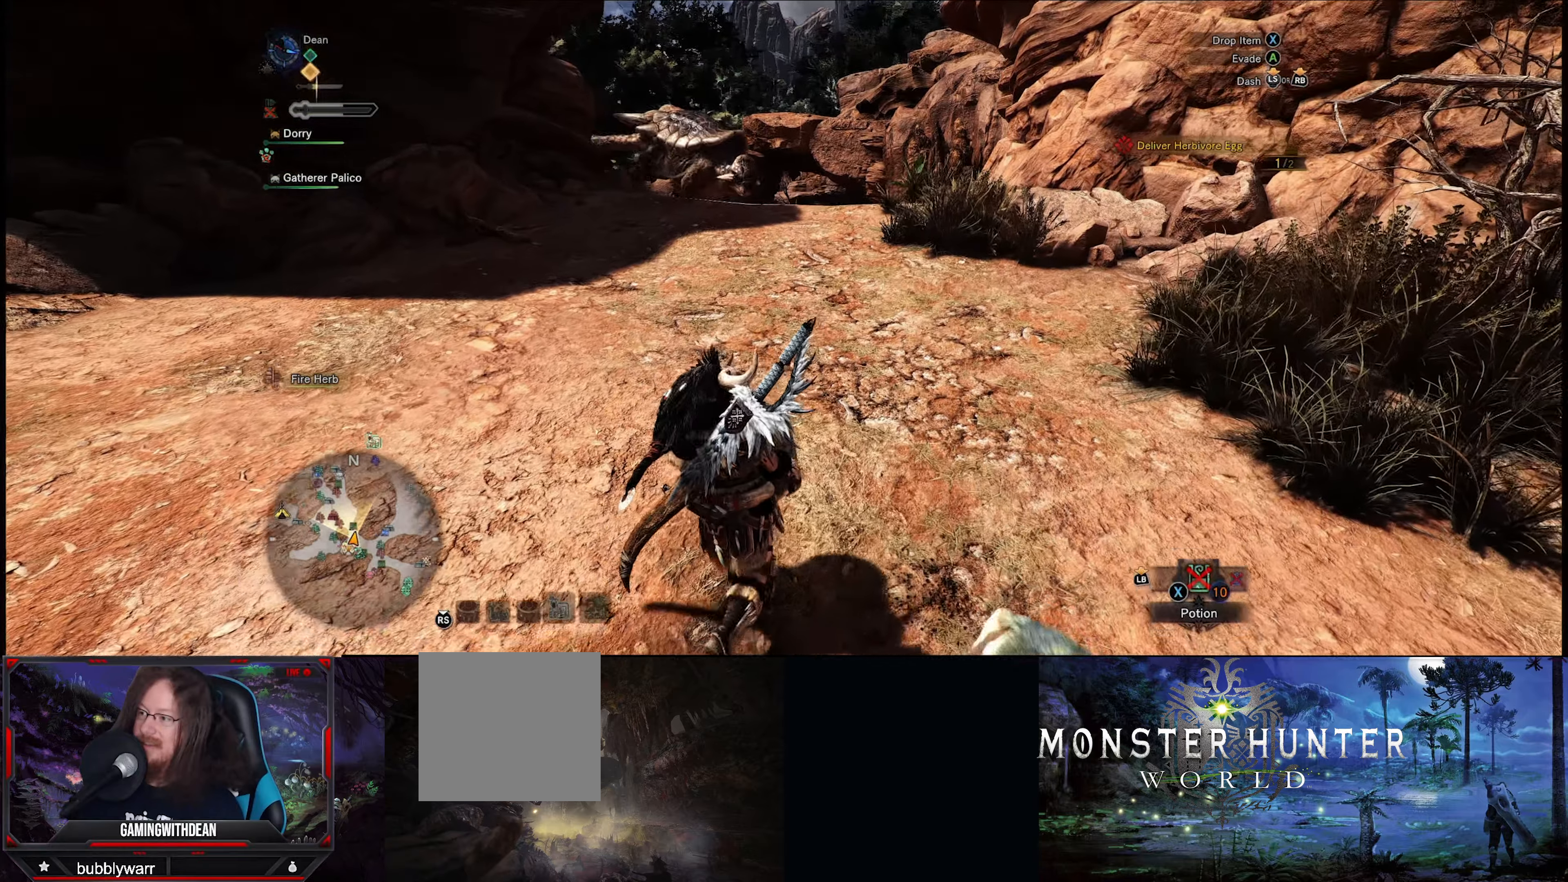
{"buttons": [], "left_stick": "down-right", "right_stick": "left", "events": [[267, "left_stick", "right"], [500, "left_stick", "down-right"]]}
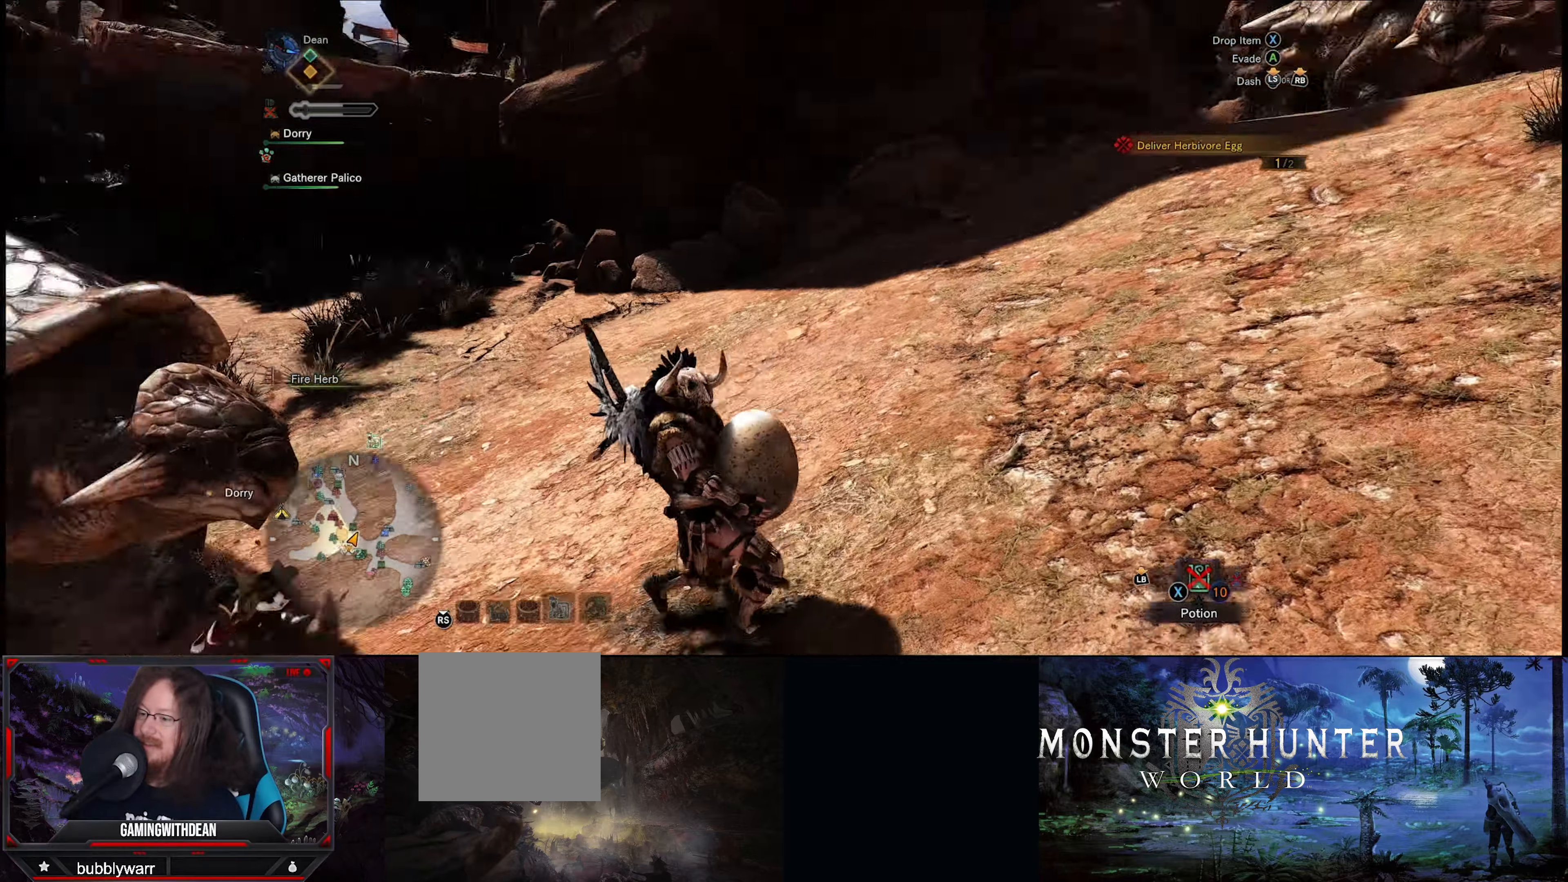
{"buttons": ["R1"], "left_stick": "down", "right_stick": "center", "events": [[234, "right_stick", "center"], [400, "R1", "down"], [434, "left_stick", "down"]]}
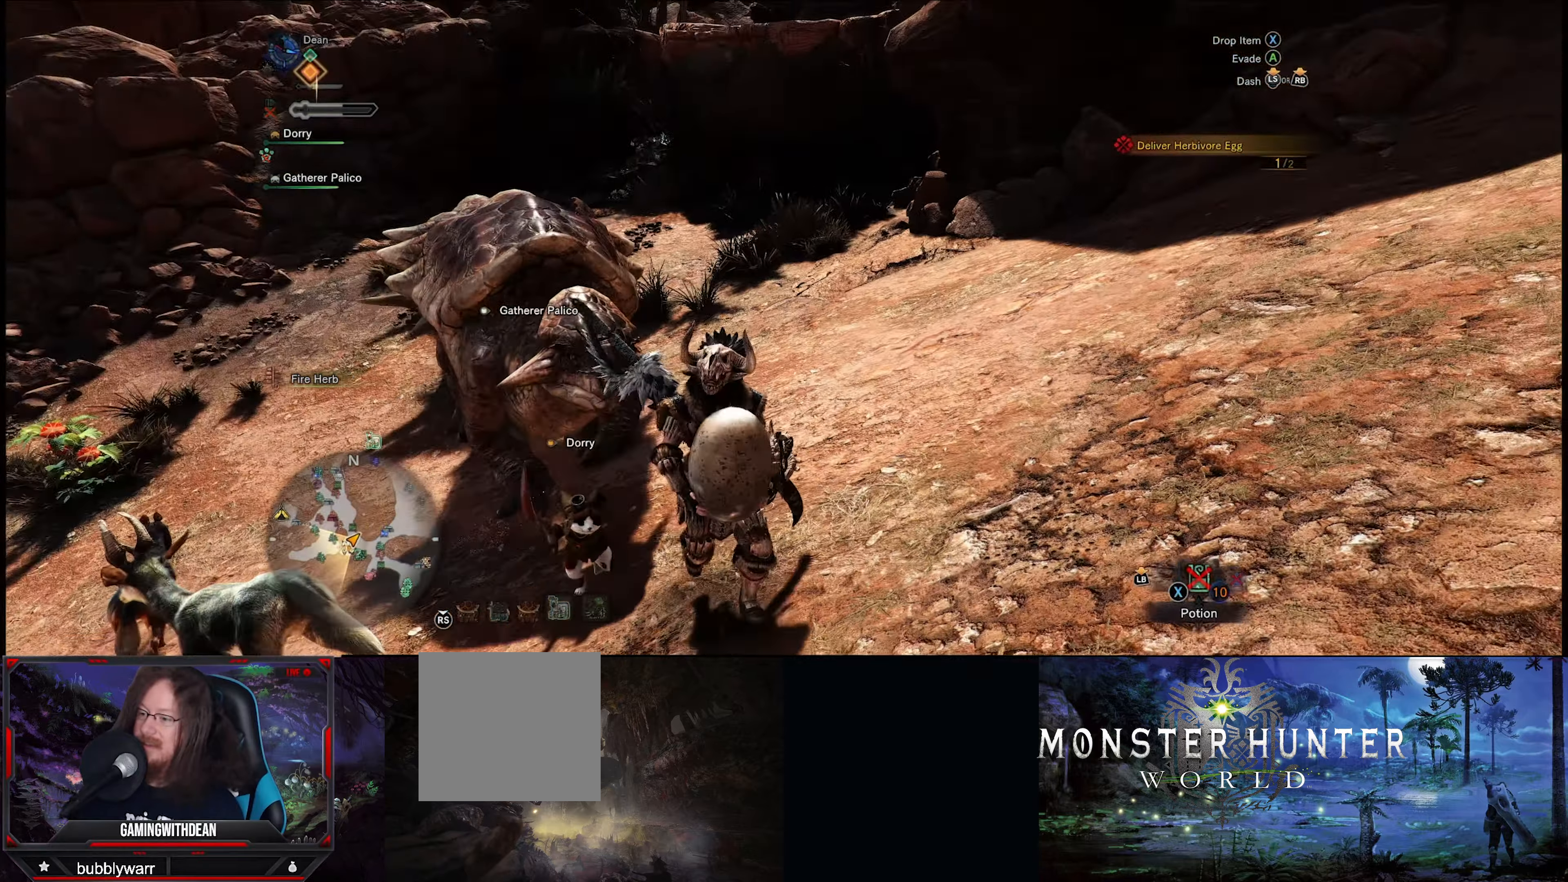
{"buttons": ["R1"], "left_stick": "down", "right_stick": "right", "events": [[134, "right_stick", "right"]]}
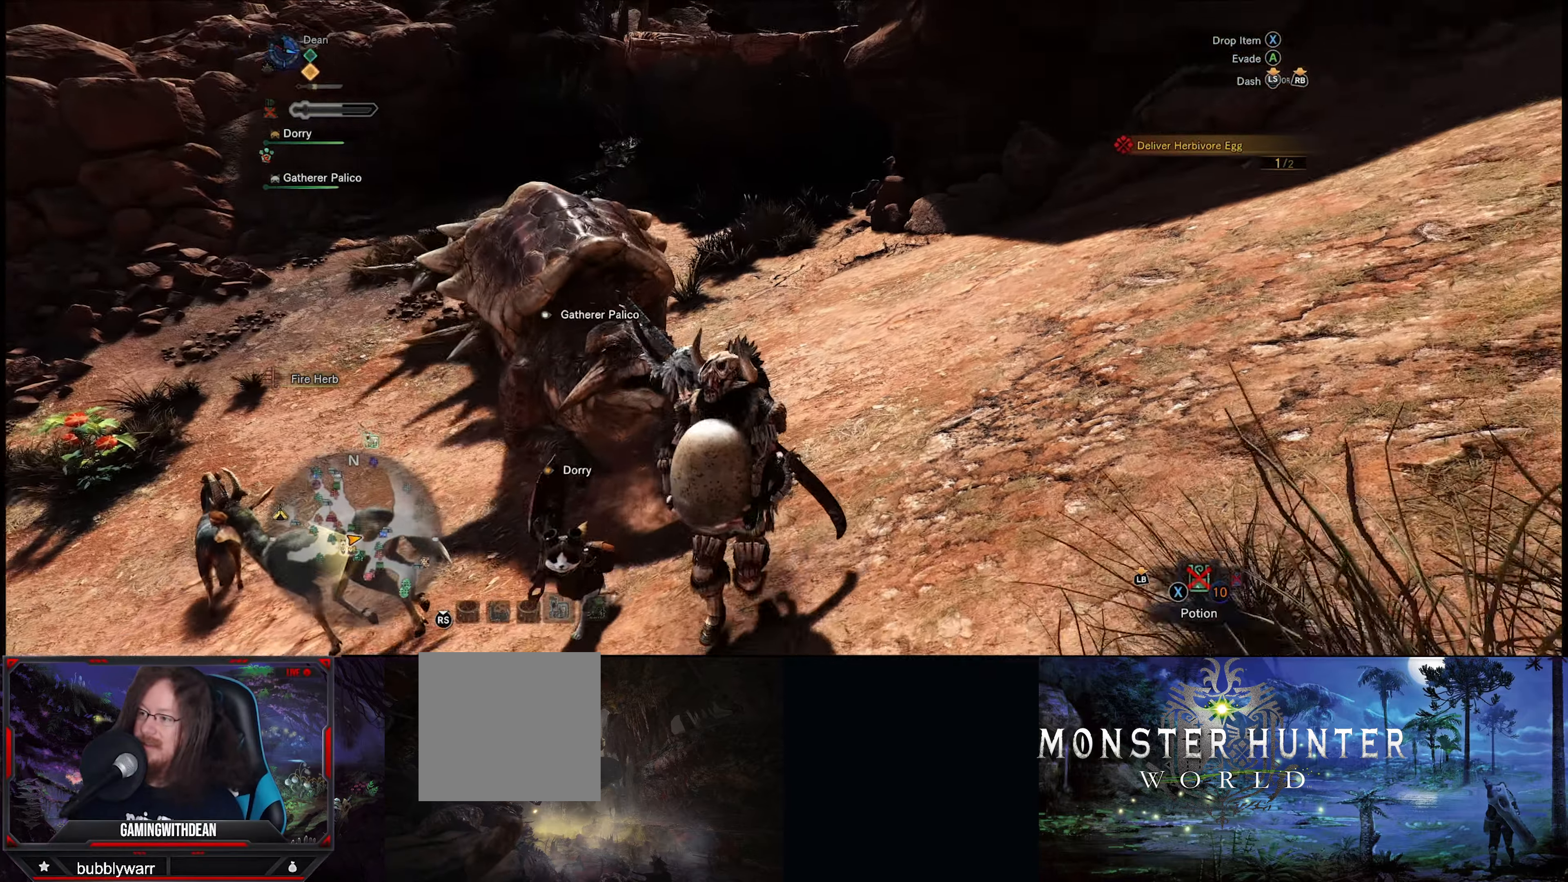
{"buttons": ["R1"], "left_stick": "down-right", "right_stick": "right", "events": [[34, "left_stick", "down-right"]]}
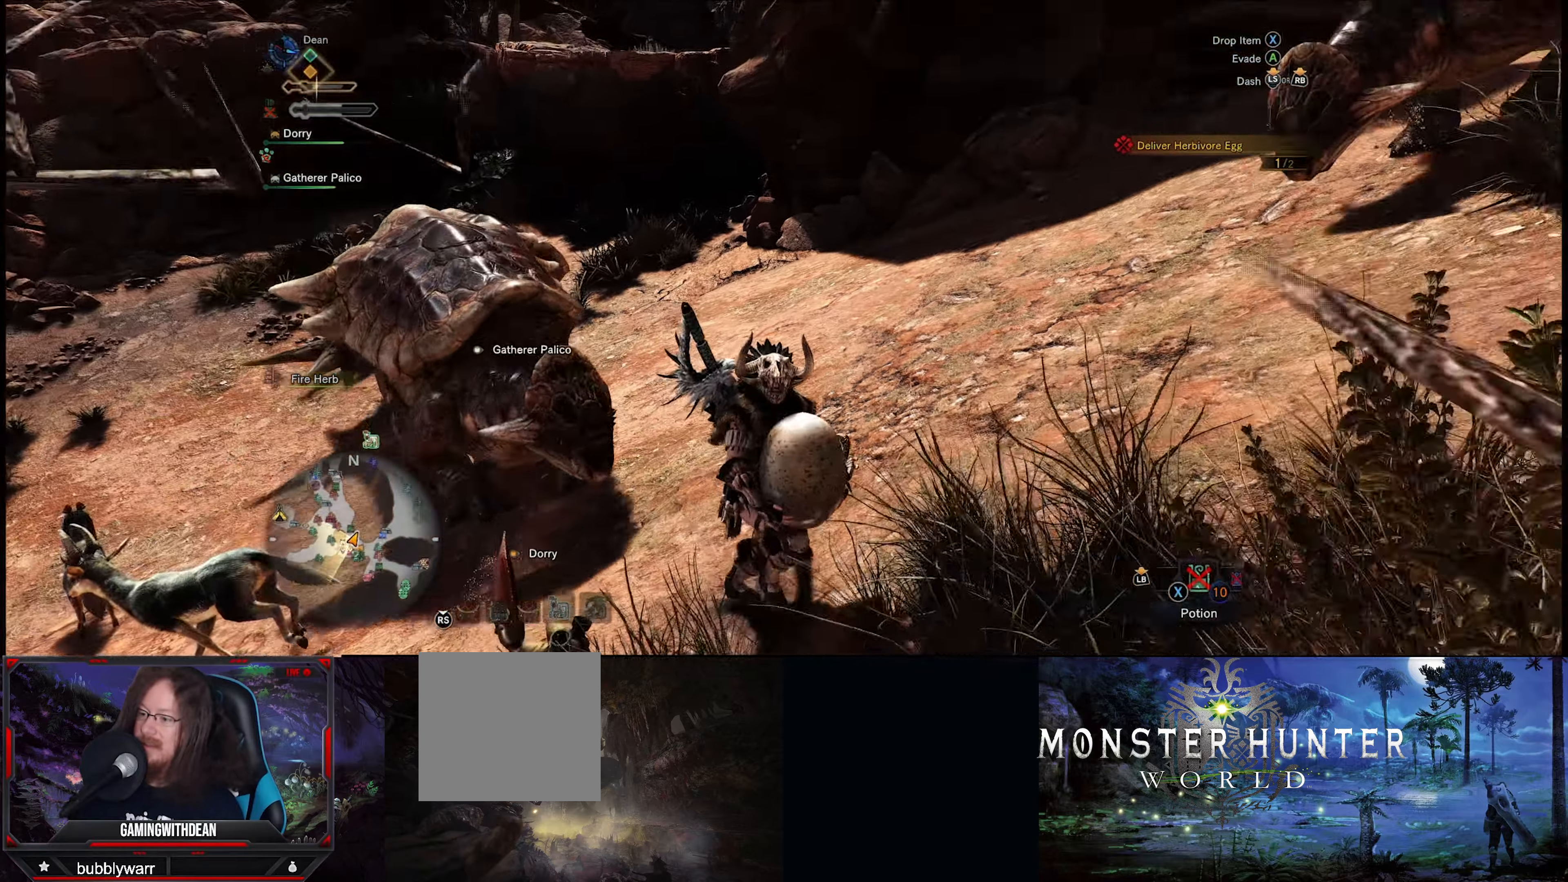
{"buttons": ["R1"], "left_stick": "right", "right_stick": "down", "events": [[100, "left_stick", "right"], [167, "right_stick", "down"]]}
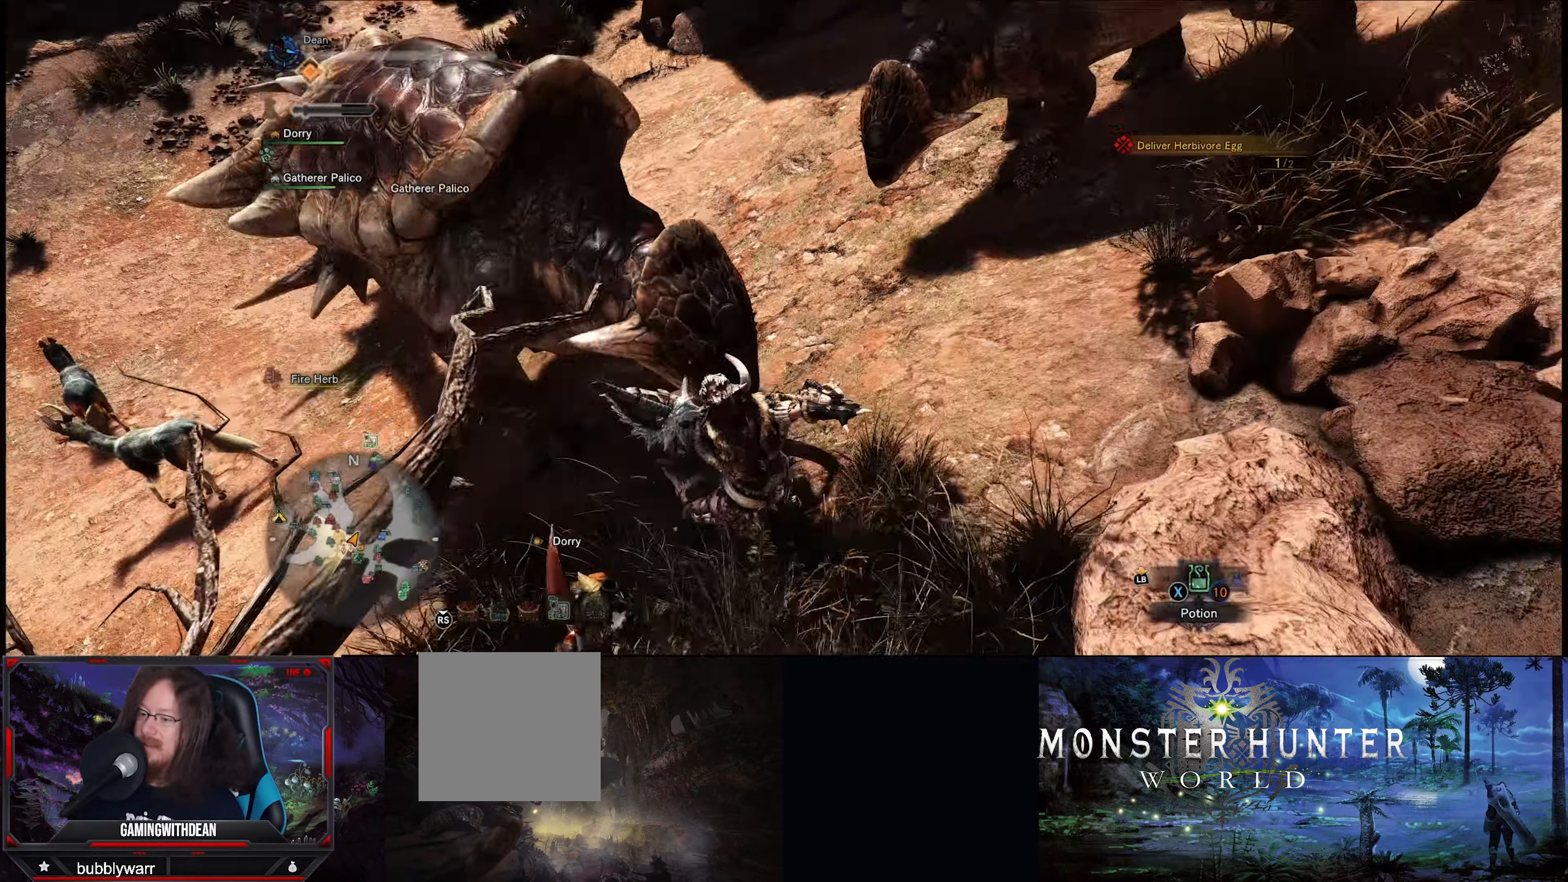
{"buttons": ["R1"], "left_stick": "center", "right_stick": "up-right", "events": [[100, "right_stick", "center"], [367, "right_stick", "right"], [434, "right_stick", "up-right"], [467, "left_stick", "center"]]}
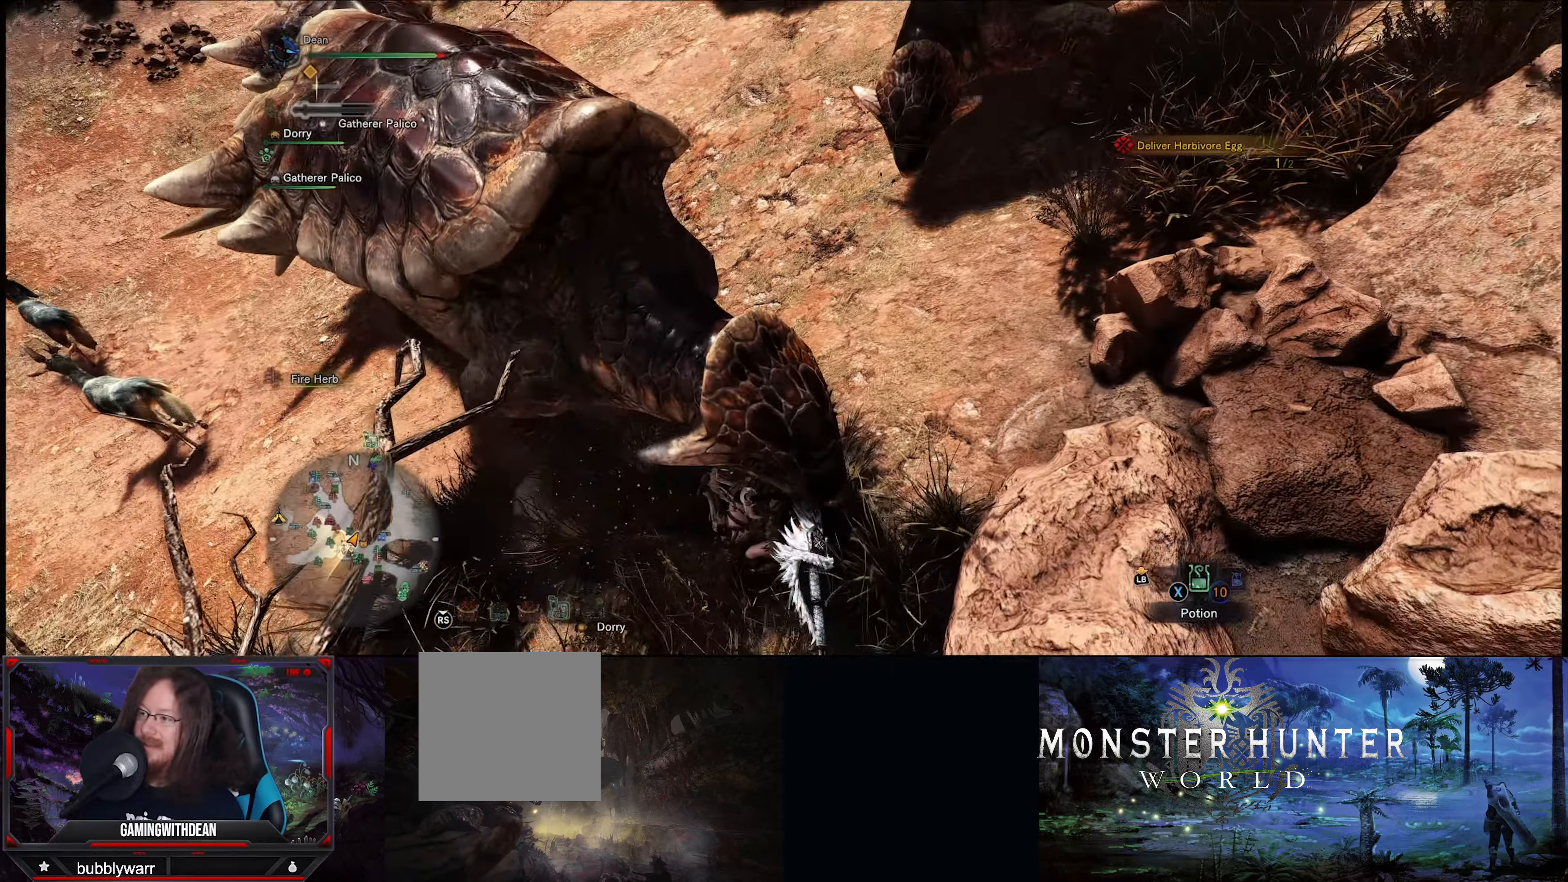
{"buttons": ["R1"], "left_stick": "center", "right_stick": "left", "events": [[466, "right_stick", "left"]]}
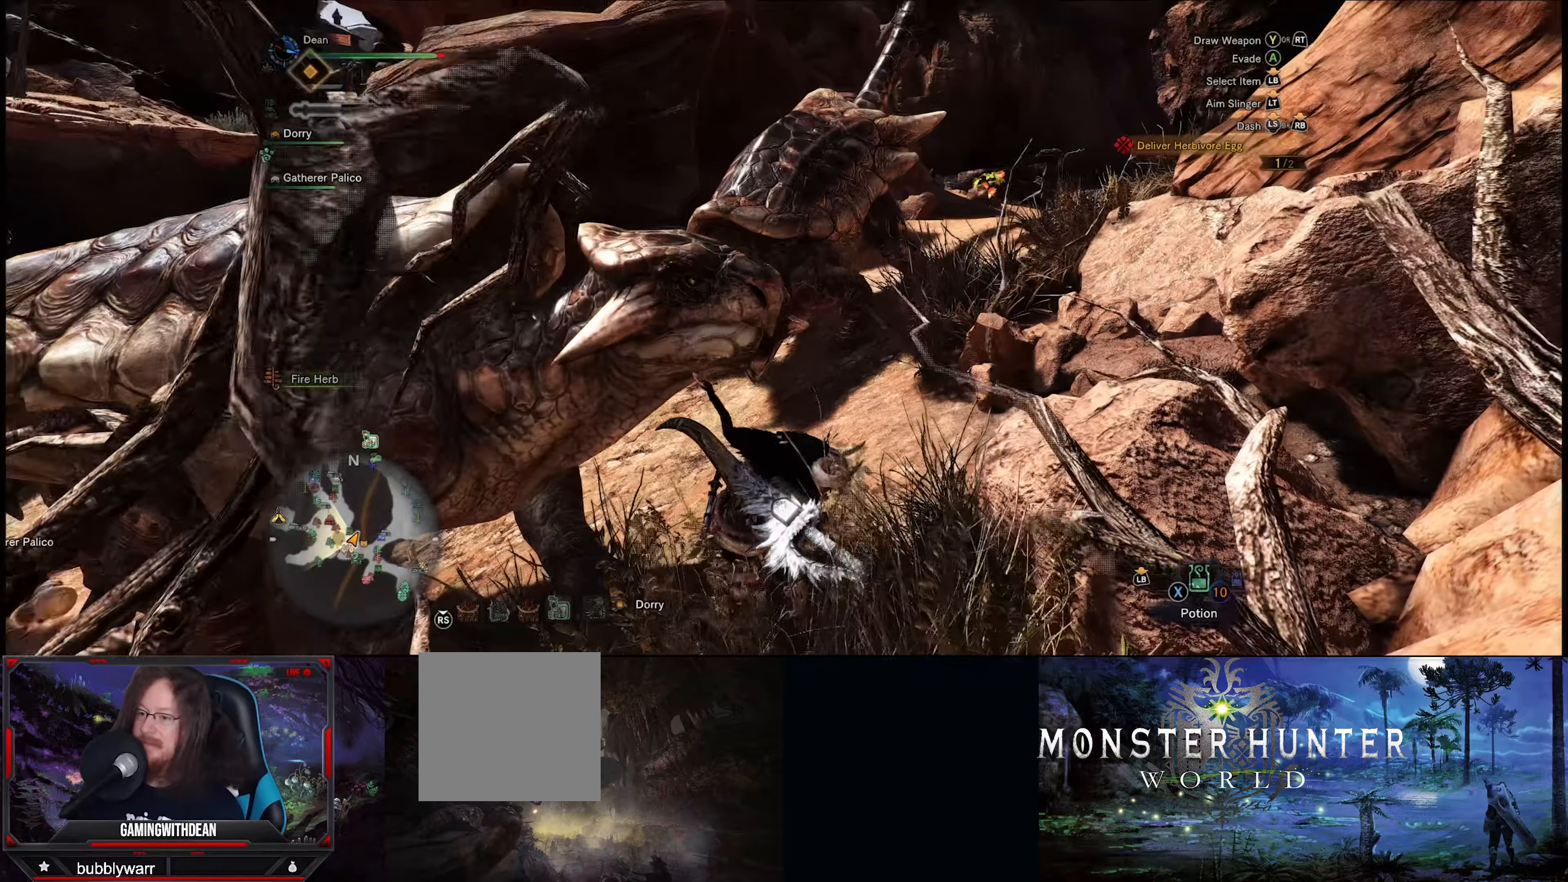
{"buttons": [], "left_stick": "center", "right_stick": "down-left", "events": [[33, "R1", "up"], [100, "left_stick", "up"], [200, "right_stick", "center"], [300, "right_stick", "down-left"], [500, "left_stick", "center"]]}
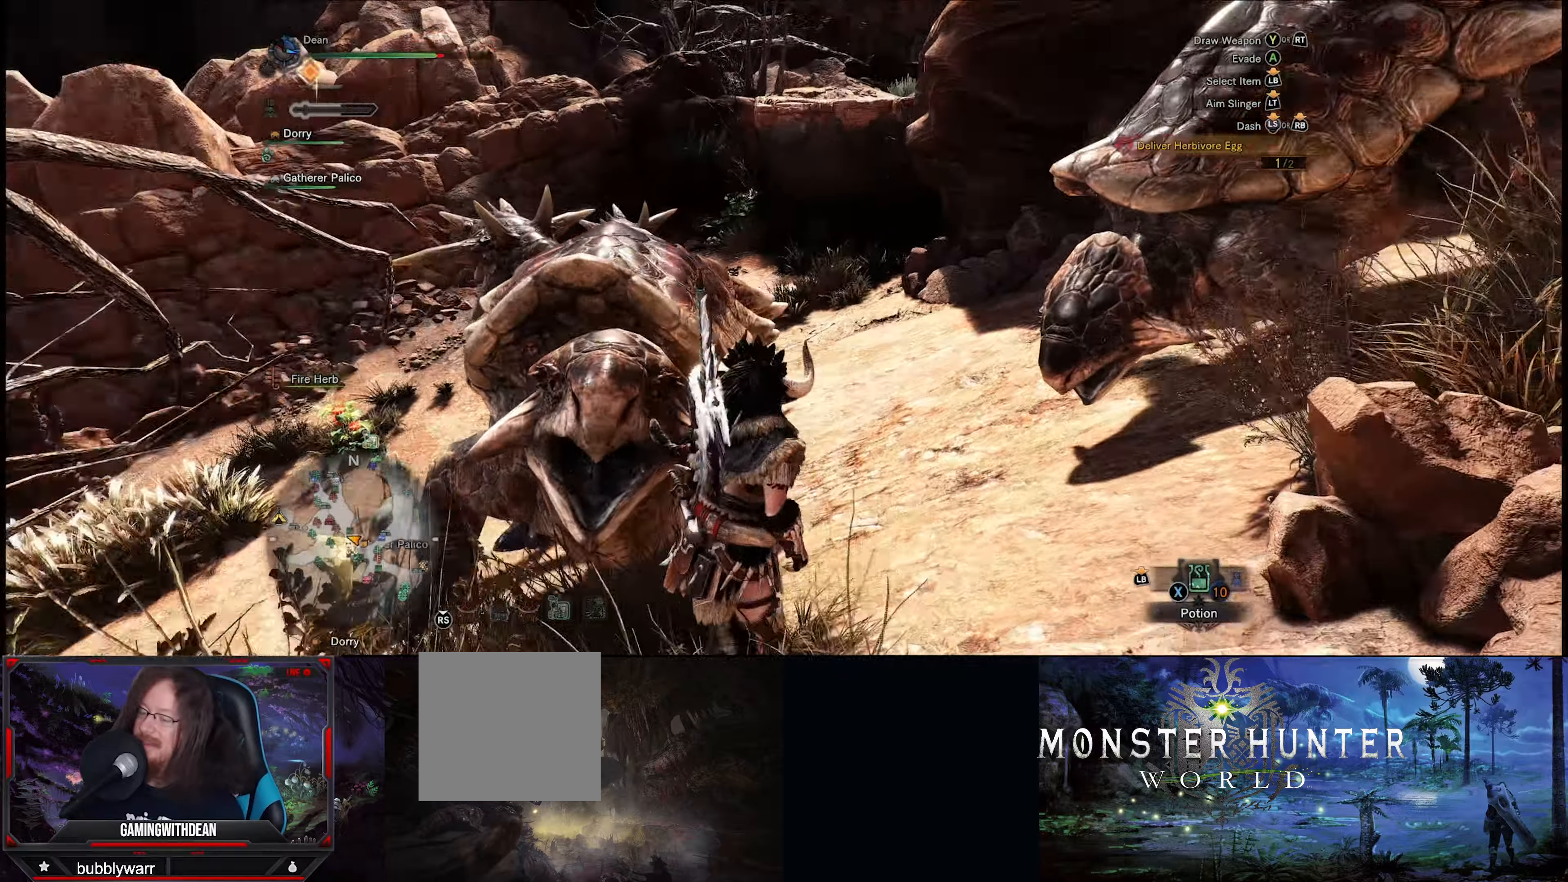
{"buttons": [], "left_stick": "up-right", "right_stick": "right", "events": [[166, "left_stick", "up-left"], [200, "right_stick", "down-right"], [266, "left_stick", "up-right"], [366, "right_stick", "right"]]}
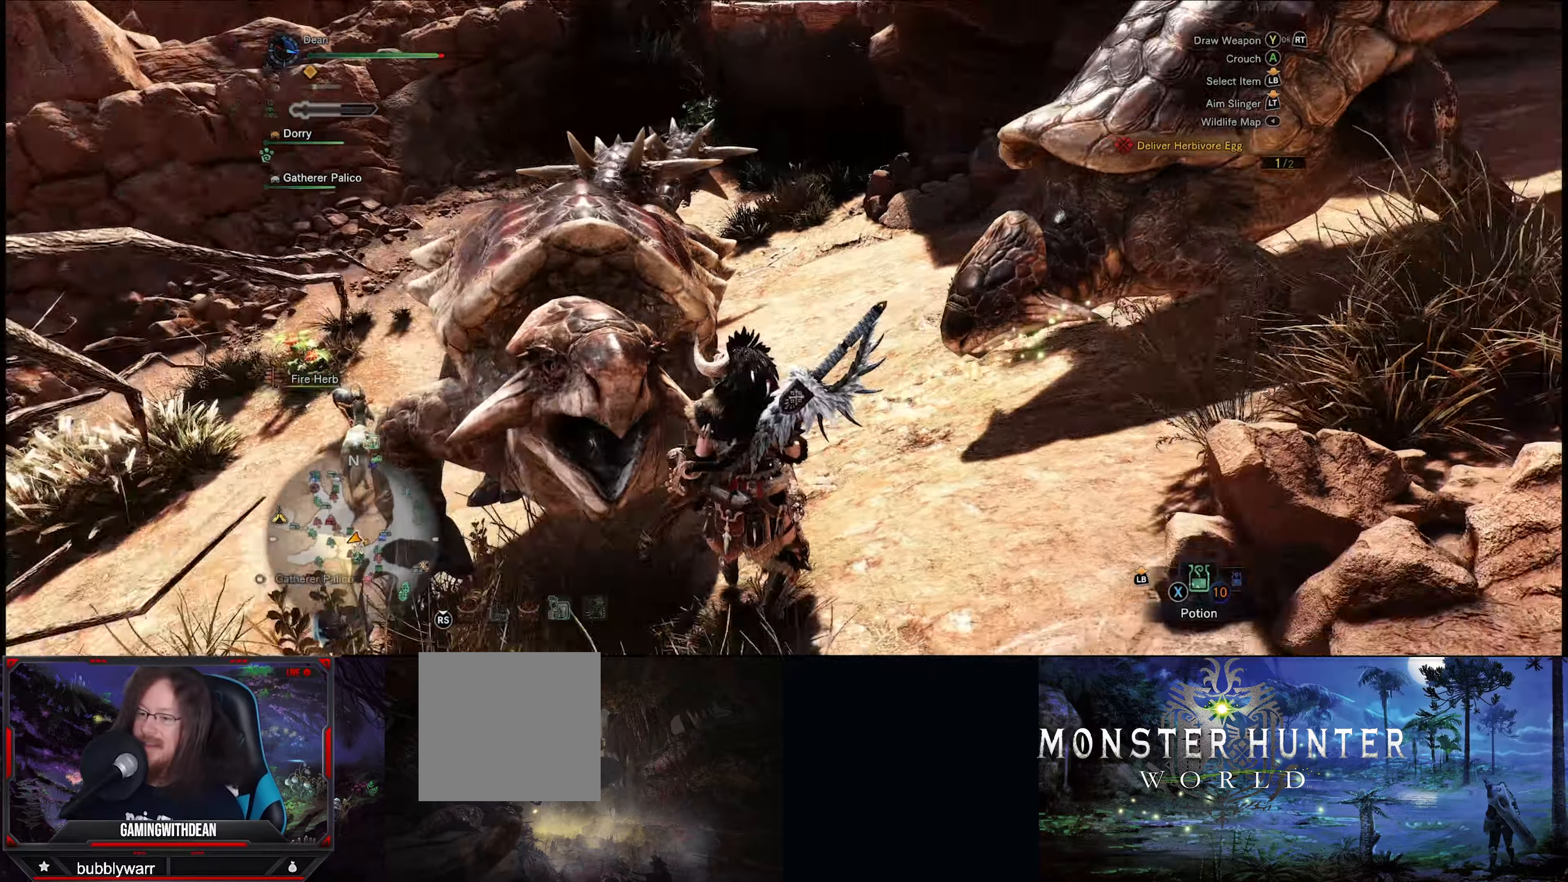
{"buttons": ["R1"], "left_stick": "up-right", "right_stick": "center", "events": [[100, "right_stick", "up-right"], [266, "R1", "down"], [466, "right_stick", "center"]]}